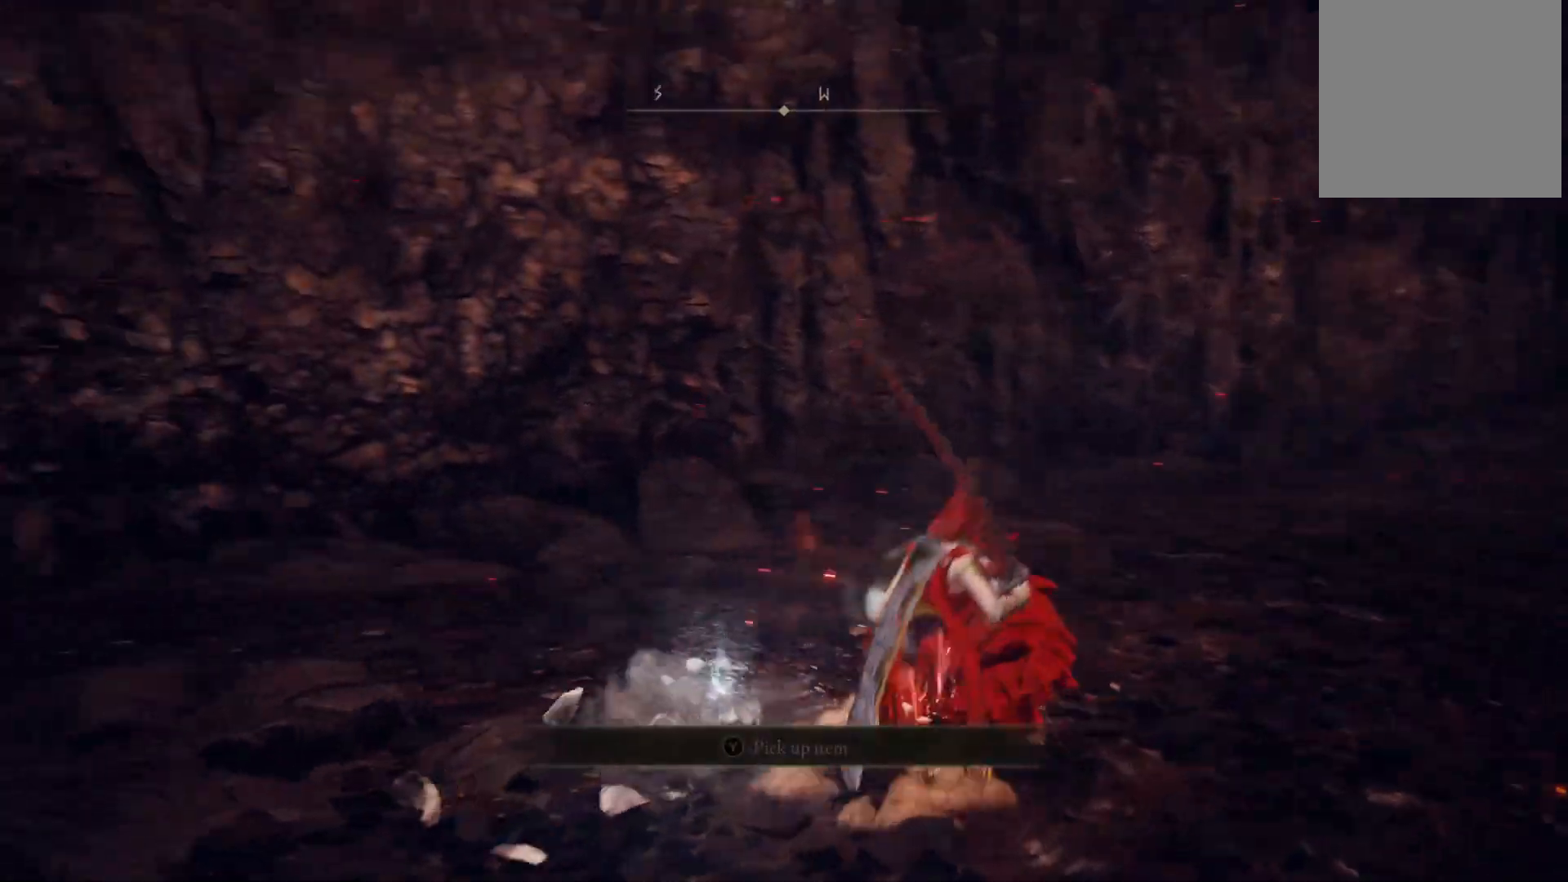
Gameplay with a controller (Xbox layout); each line is a JSON object with the inputs held at the frame after it. "events" lists button and stick changes between this image and that frame as [ms after this image, input, new state], when the widget could be followed in between. Not read: L3 R3.
{"buttons": [], "left_stick": "center", "right_stick": "center", "events": [[17, "DPAD_DOWN", "down"], [17, "right_stick", "center"], [133, "DPAD_DOWN", "up"], [350, "right_stick", "down-right"], [500, "right_stick", "center"]]}
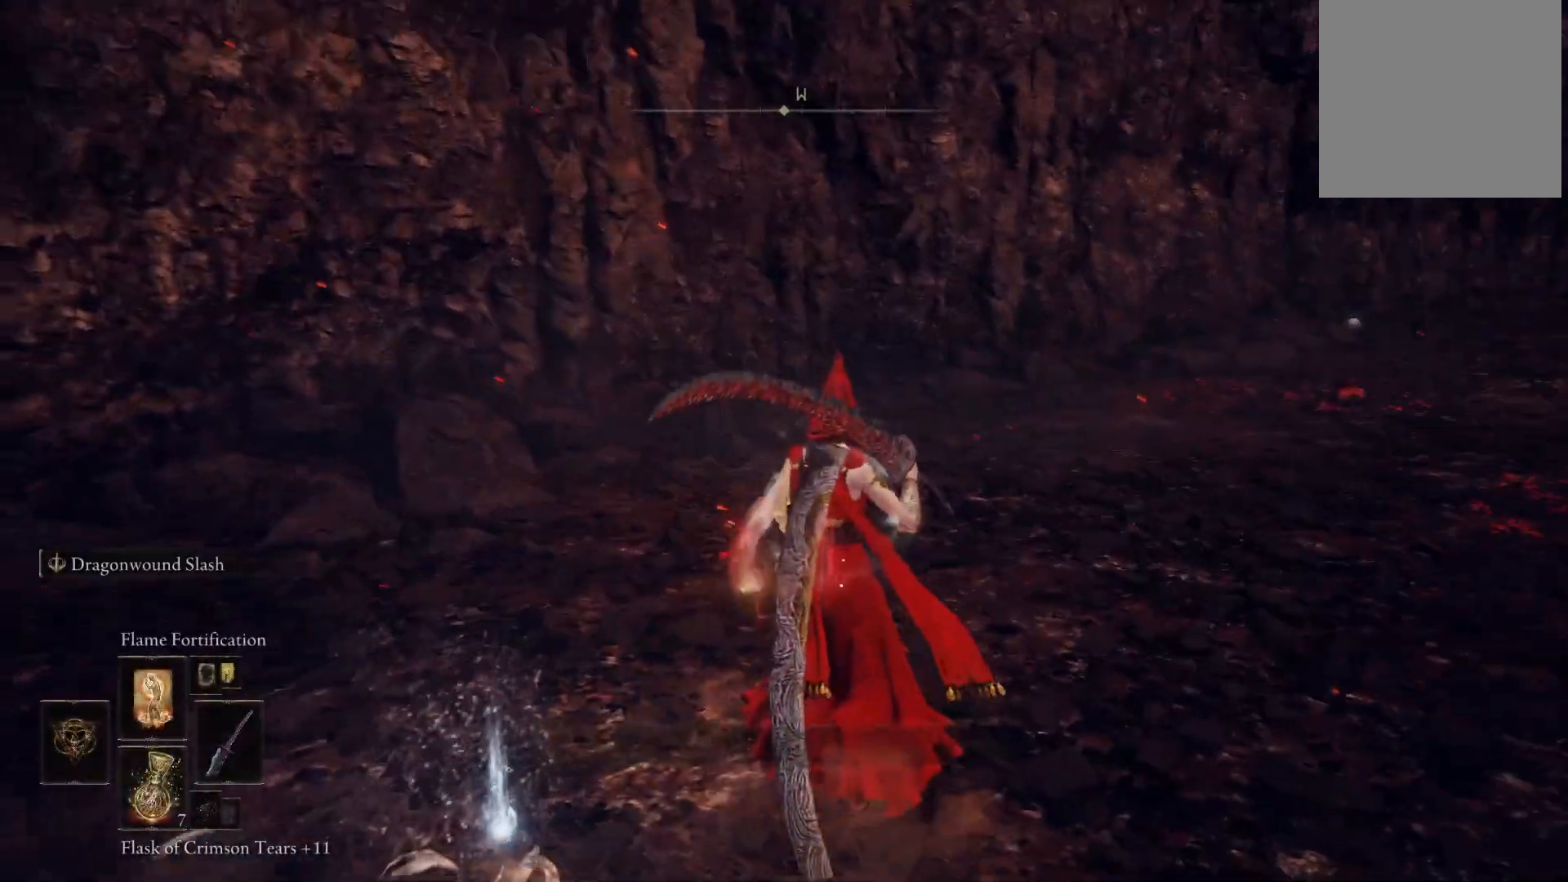
{"buttons": ["DPAD_DOWN"], "left_stick": "center", "right_stick": "left", "events": [[250, "right_stick", "left"], [483, "DPAD_DOWN", "down"]]}
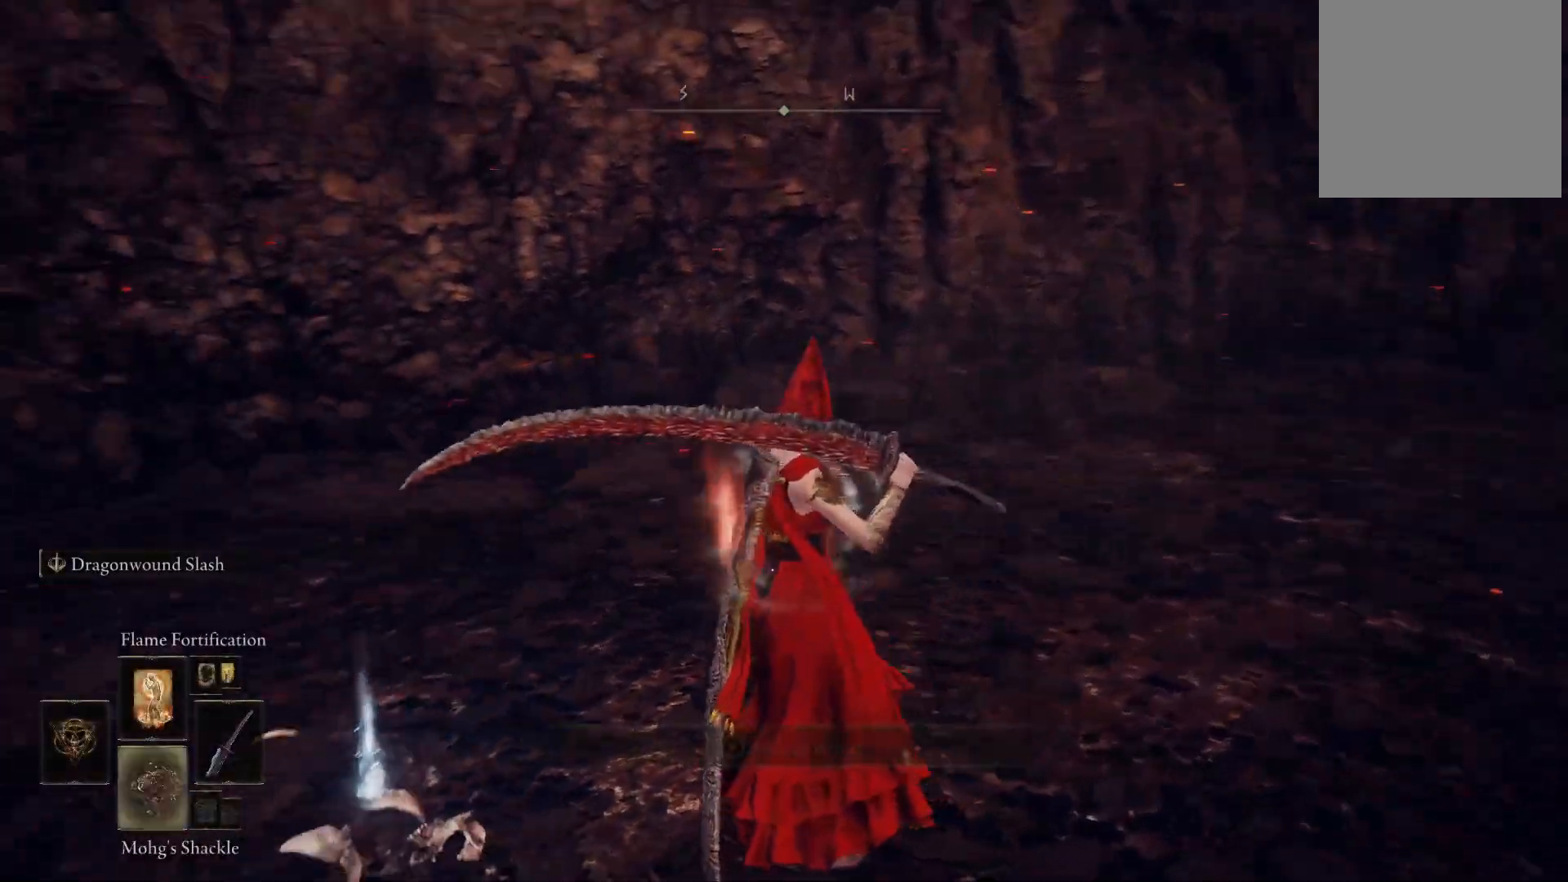
{"buttons": [], "left_stick": "center", "right_stick": "center", "events": [[83, "DPAD_DOWN", "up"], [83, "right_stick", "center"], [267, "X", "down"], [350, "X", "up"]]}
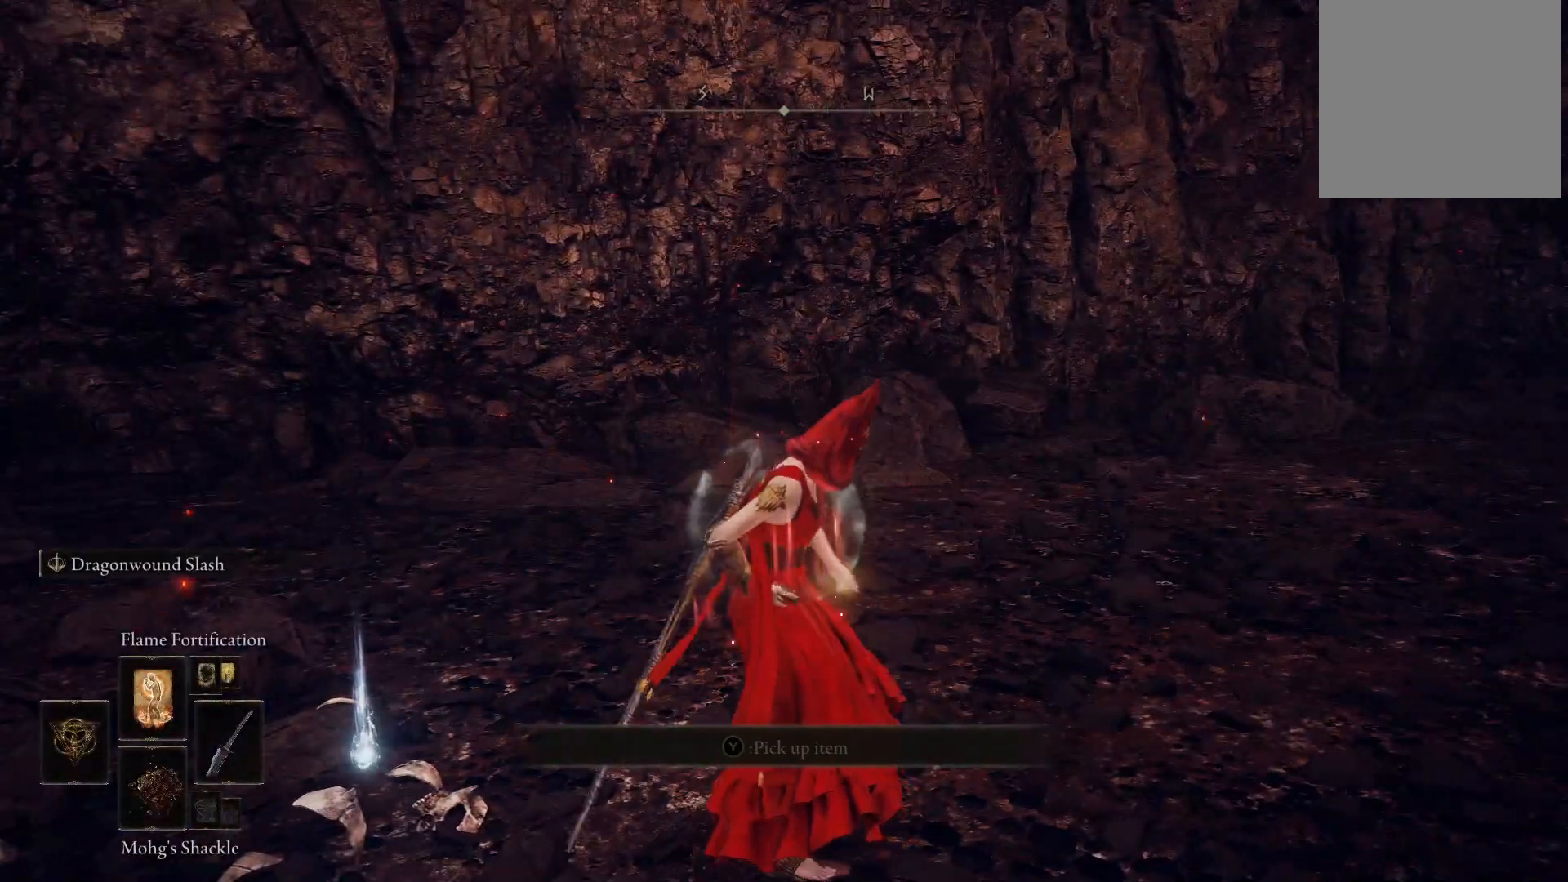
{"buttons": [], "left_stick": "center", "right_stick": "center", "events": [[17, "right_stick", "left"], [500, "right_stick", "center"]]}
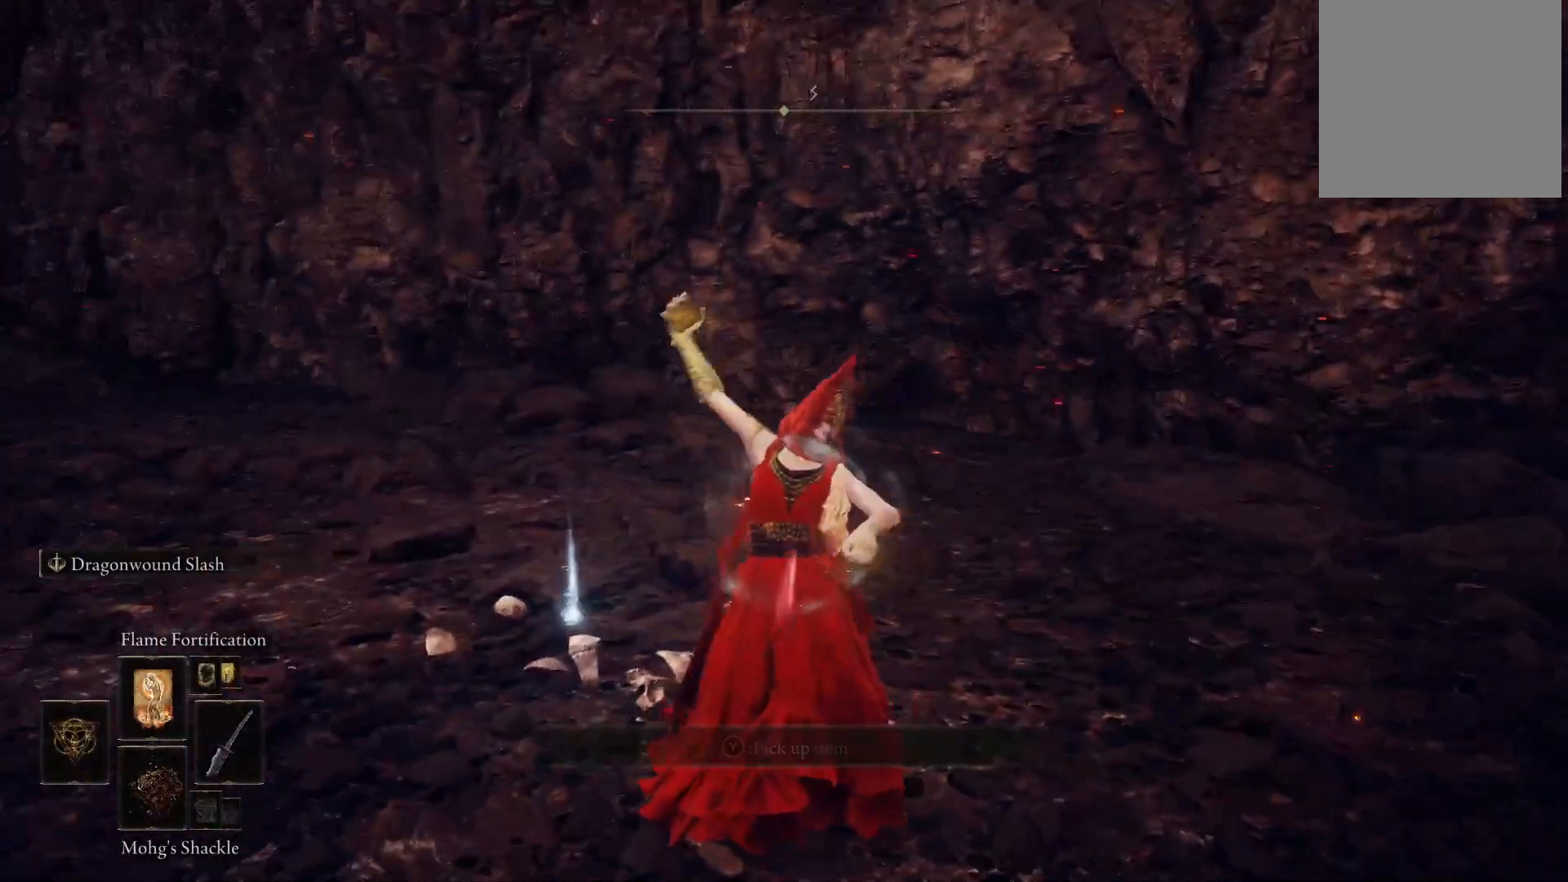
{"buttons": [], "left_stick": "up-left", "right_stick": "right", "events": [[367, "right_stick", "right"], [433, "left_stick", "up-left"]]}
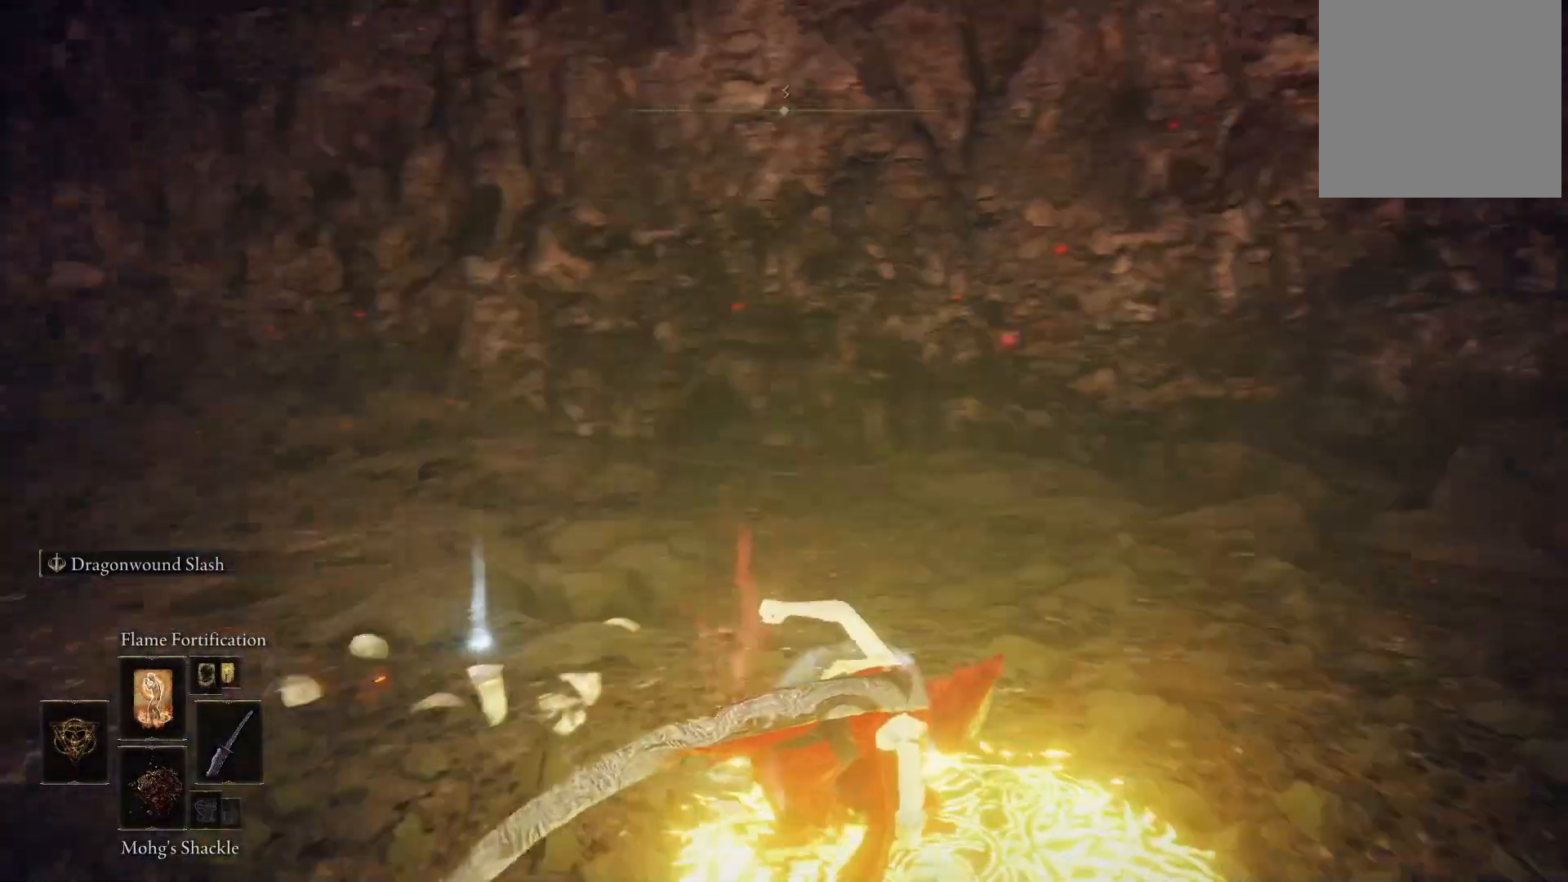
{"buttons": [], "left_stick": "up-left", "right_stick": "left", "events": [[67, "right_stick", "center"], [350, "right_stick", "left"]]}
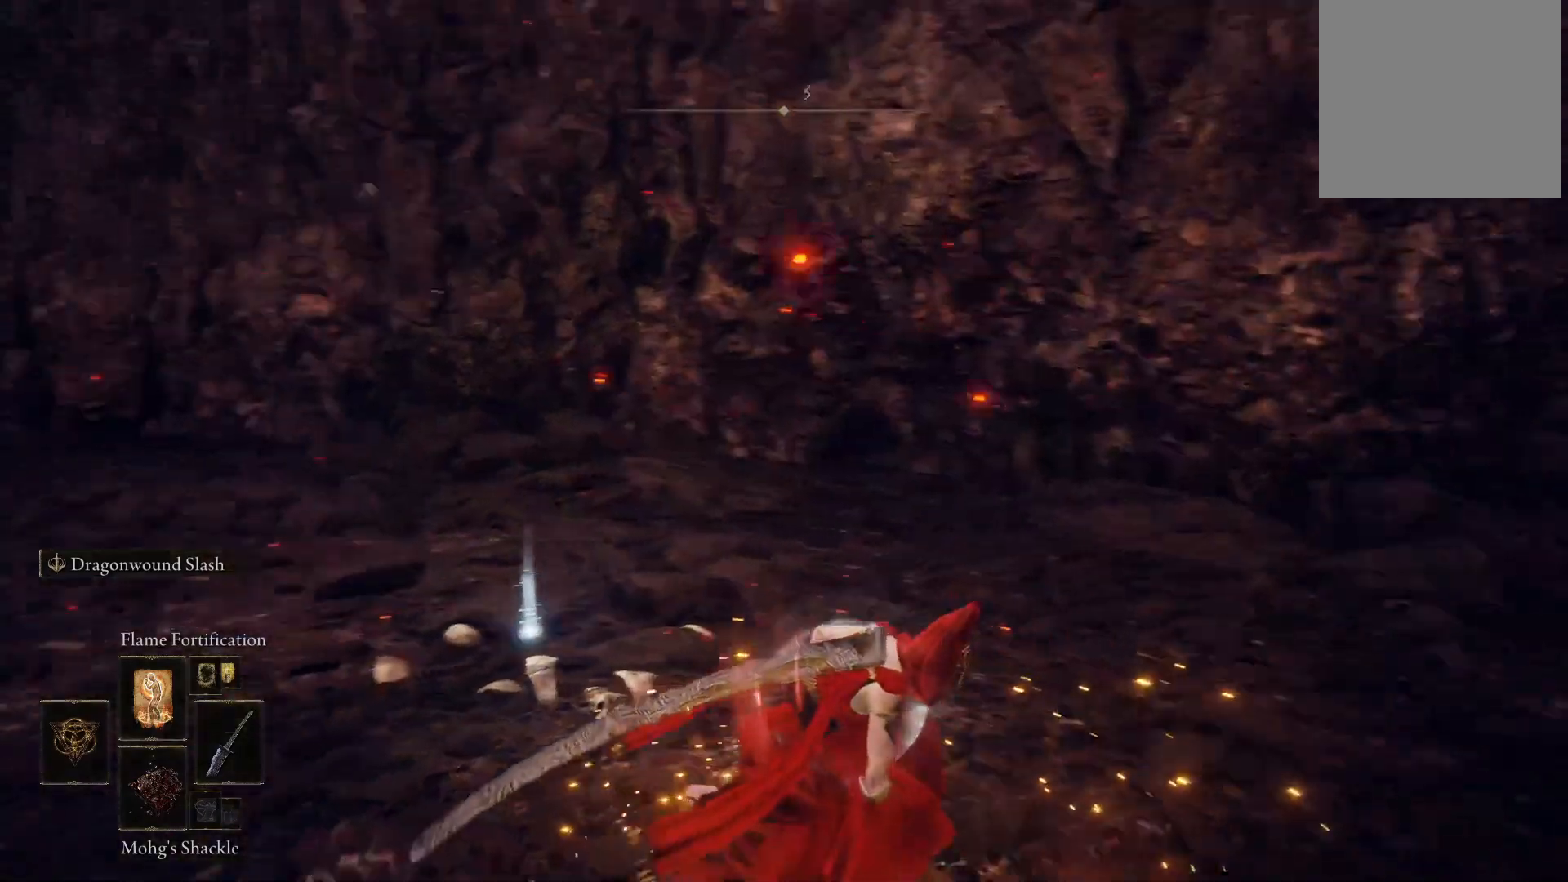
{"buttons": [], "left_stick": "up", "right_stick": "center", "events": [[183, "left_stick", "up"], [300, "right_stick", "center"]]}
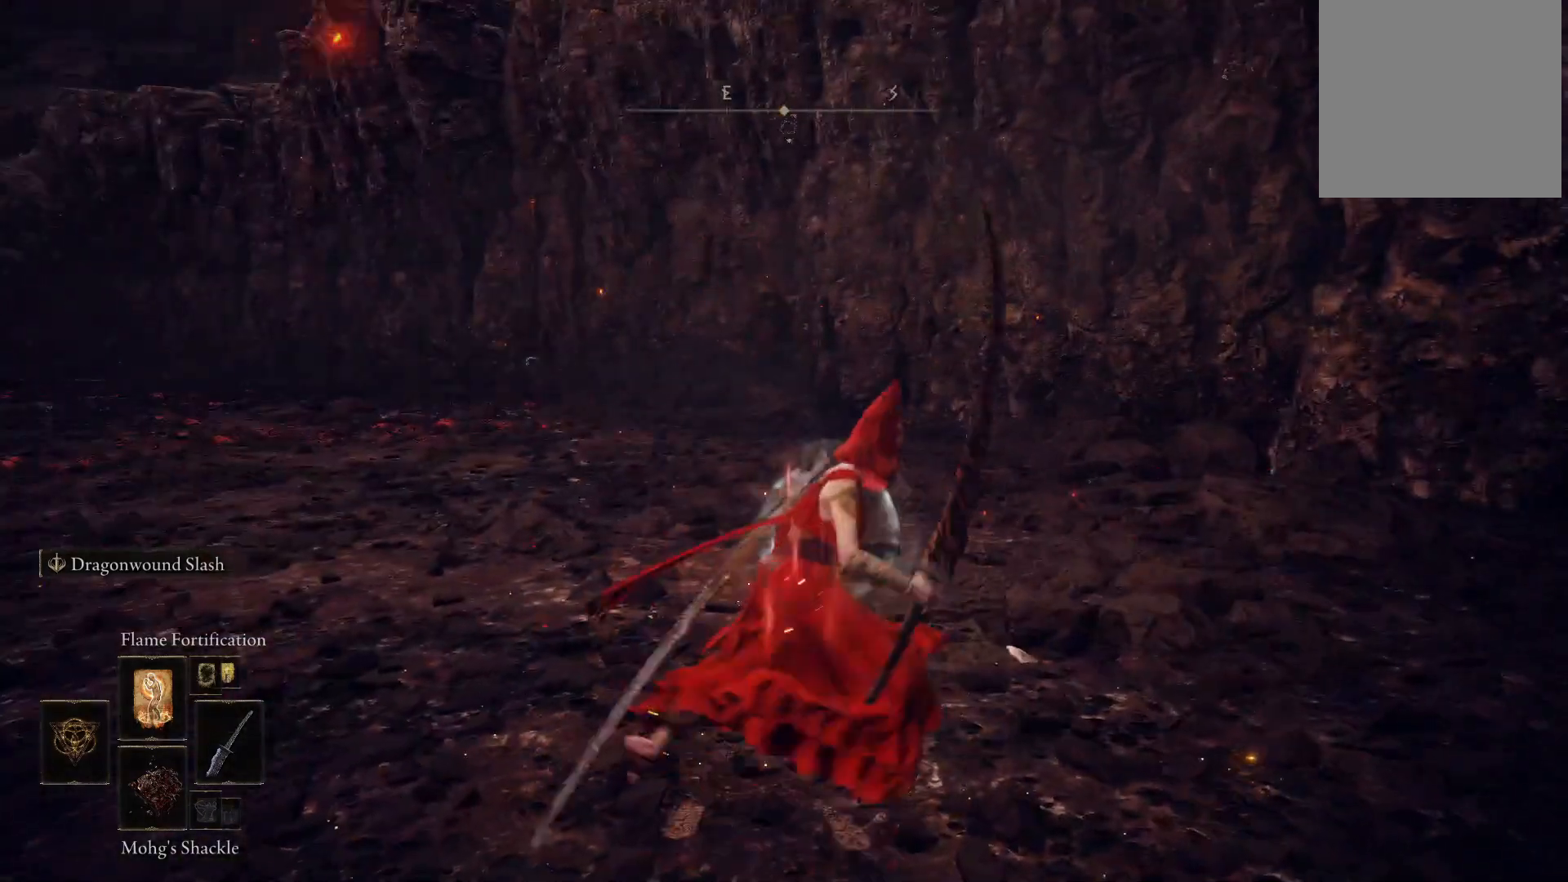
{"buttons": ["Y"], "left_stick": "down-right", "right_stick": "center", "events": [[50, "Y", "down"], [133, "Y", "up"], [217, "Y", "down"], [283, "Y", "up"], [450, "Y", "down"], [500, "left_stick", "down-right"]]}
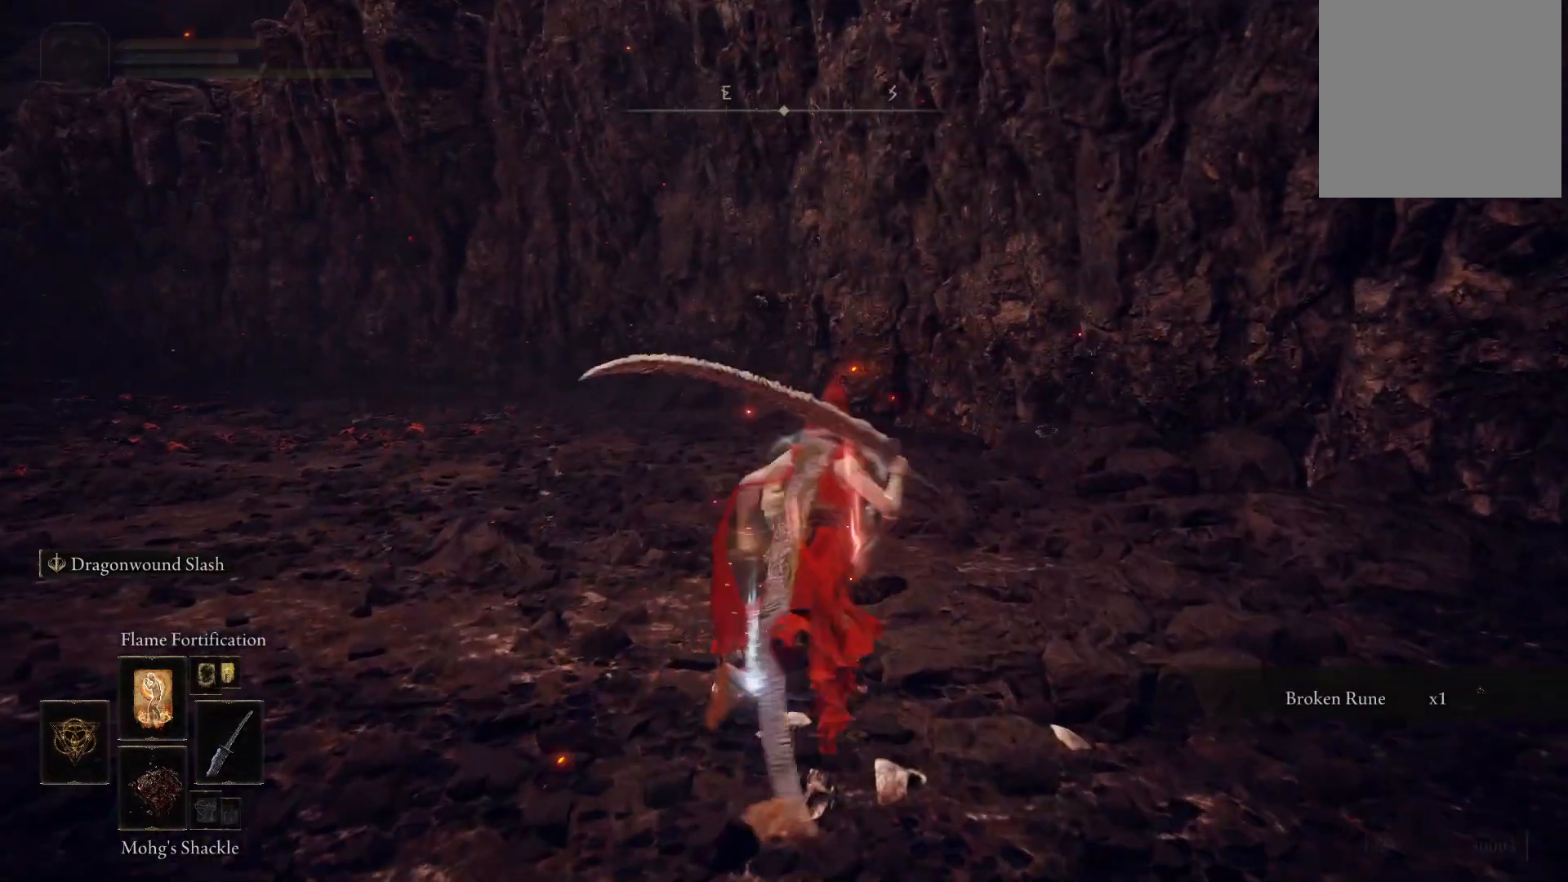
{"buttons": [], "left_stick": "down-left", "right_stick": "left", "events": [[33, "Y", "up"], [167, "right_stick", "left"], [217, "left_stick", "down-left"]]}
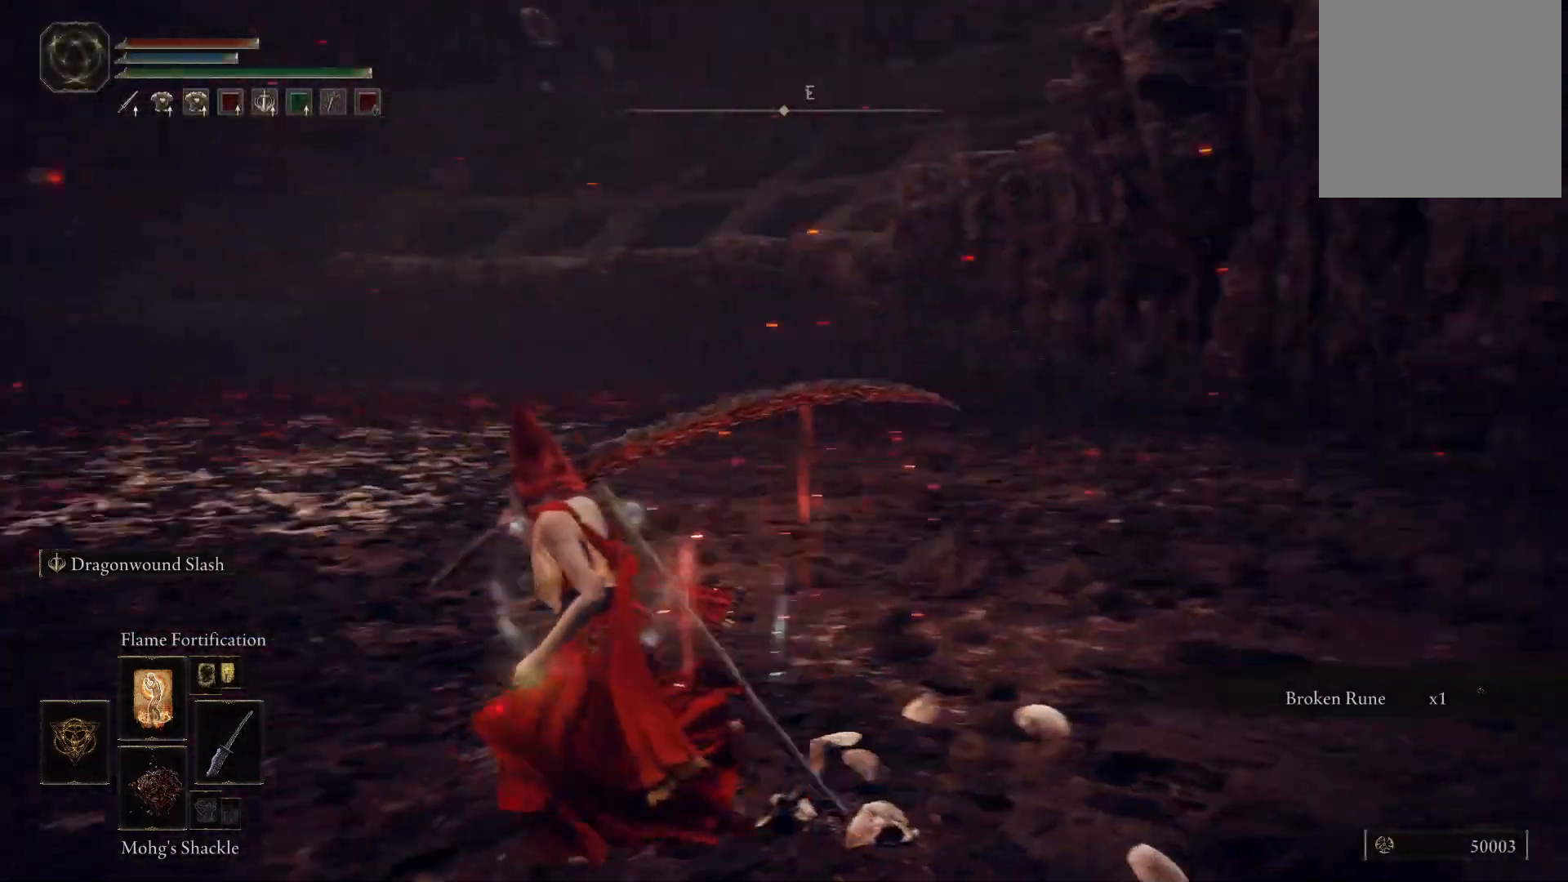
{"buttons": [], "left_stick": "down-left", "right_stick": "center", "events": [[17, "right_stick", "center"]]}
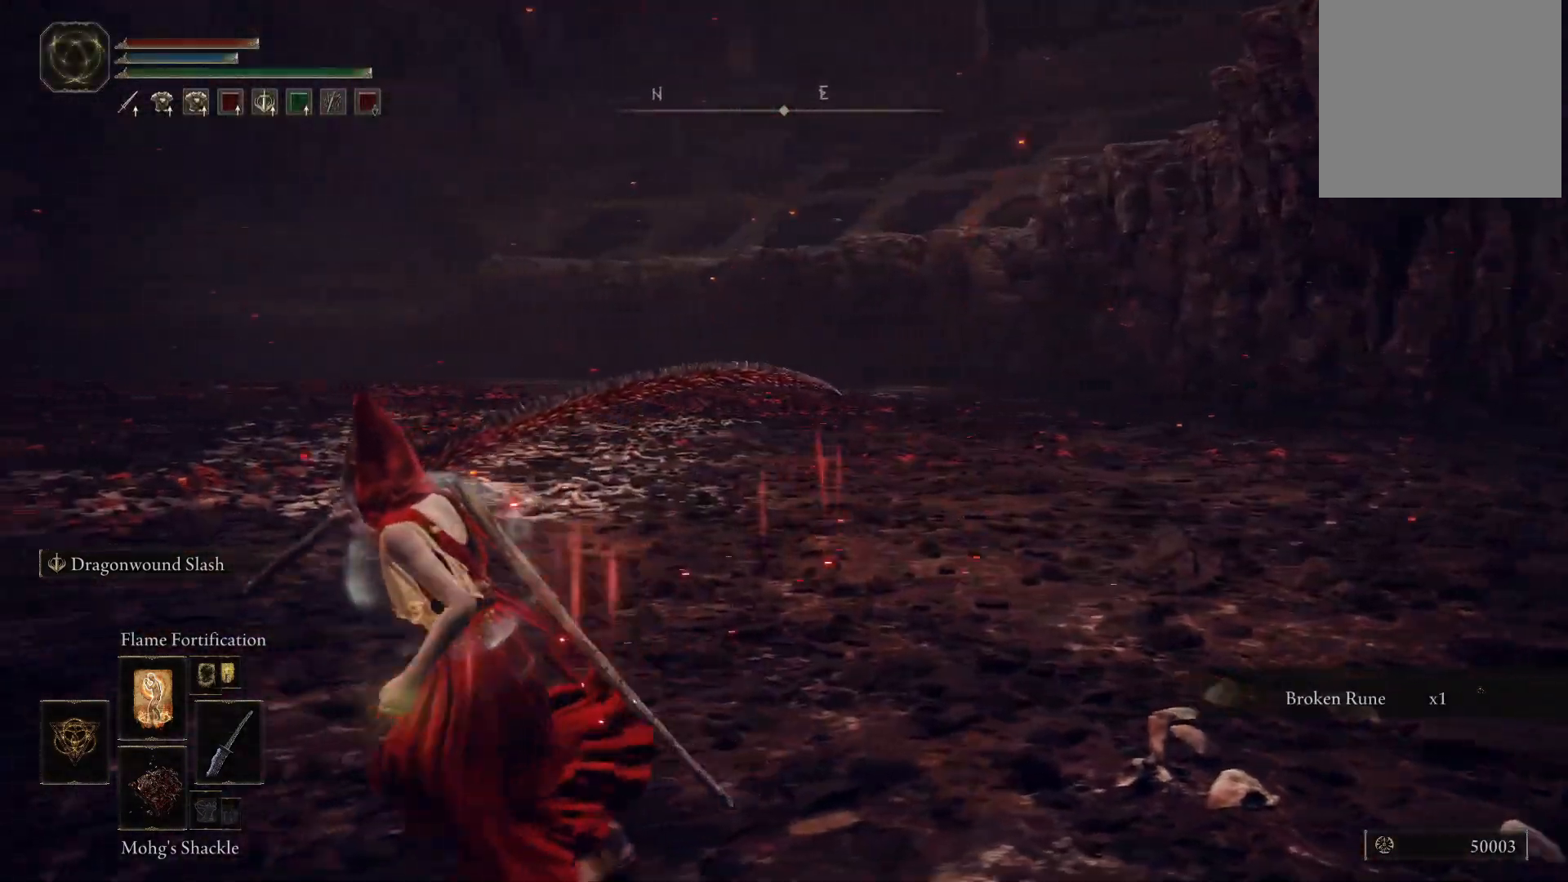
{"buttons": [], "left_stick": "up-left", "right_stick": "left", "events": [[50, "right_stick", "left"], [267, "left_stick", "left"], [383, "left_stick", "up-left"]]}
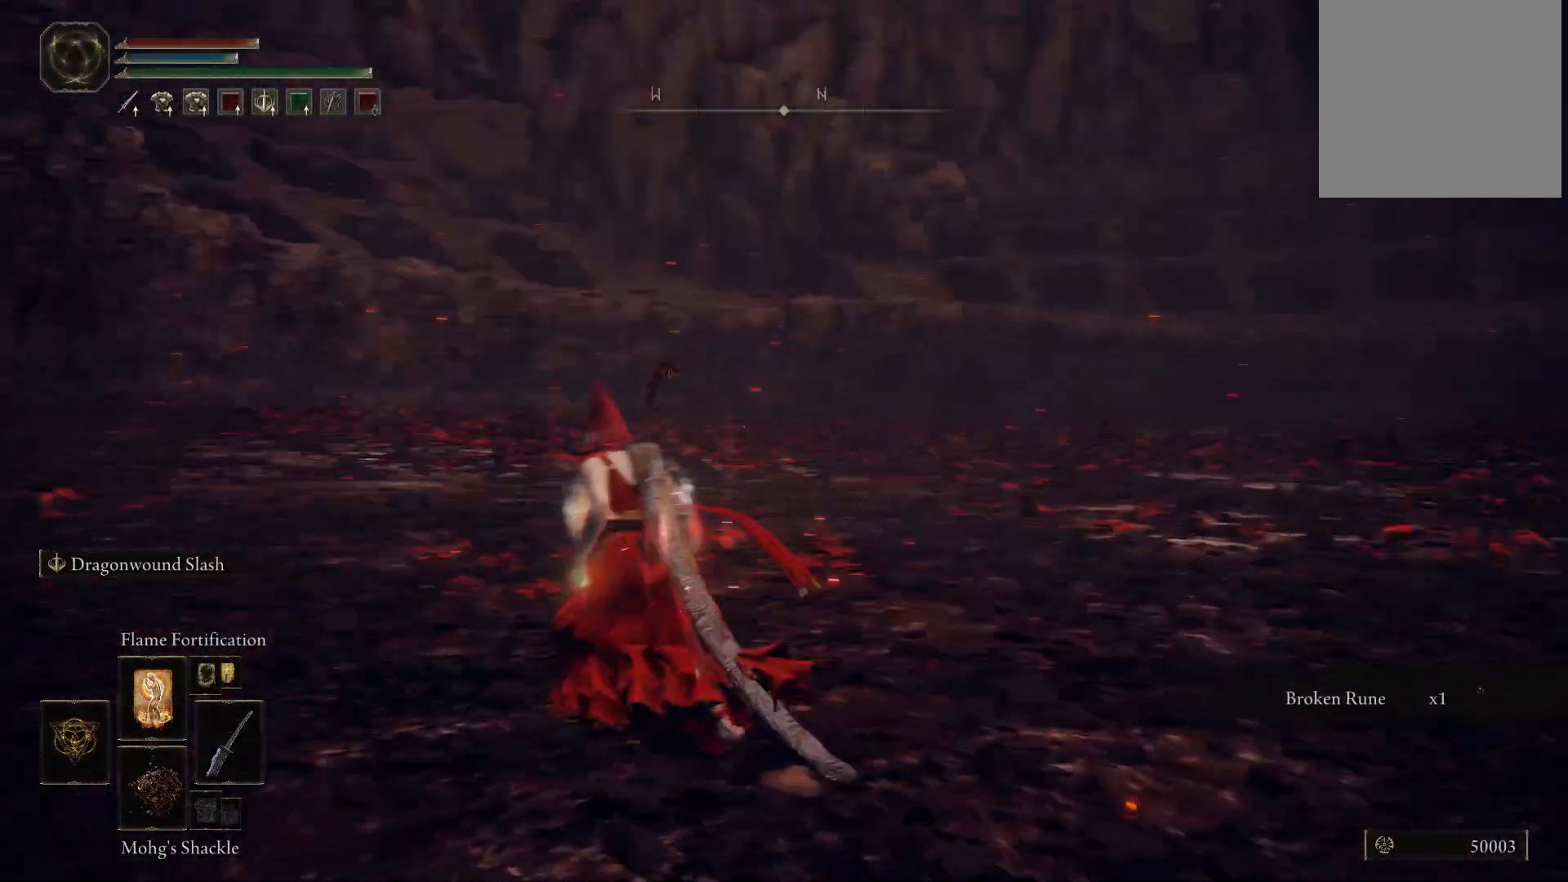
{"buttons": ["B"], "left_stick": "up", "right_stick": "center", "events": [[100, "right_stick", "center"], [217, "B", "down"], [267, "left_stick", "up"]]}
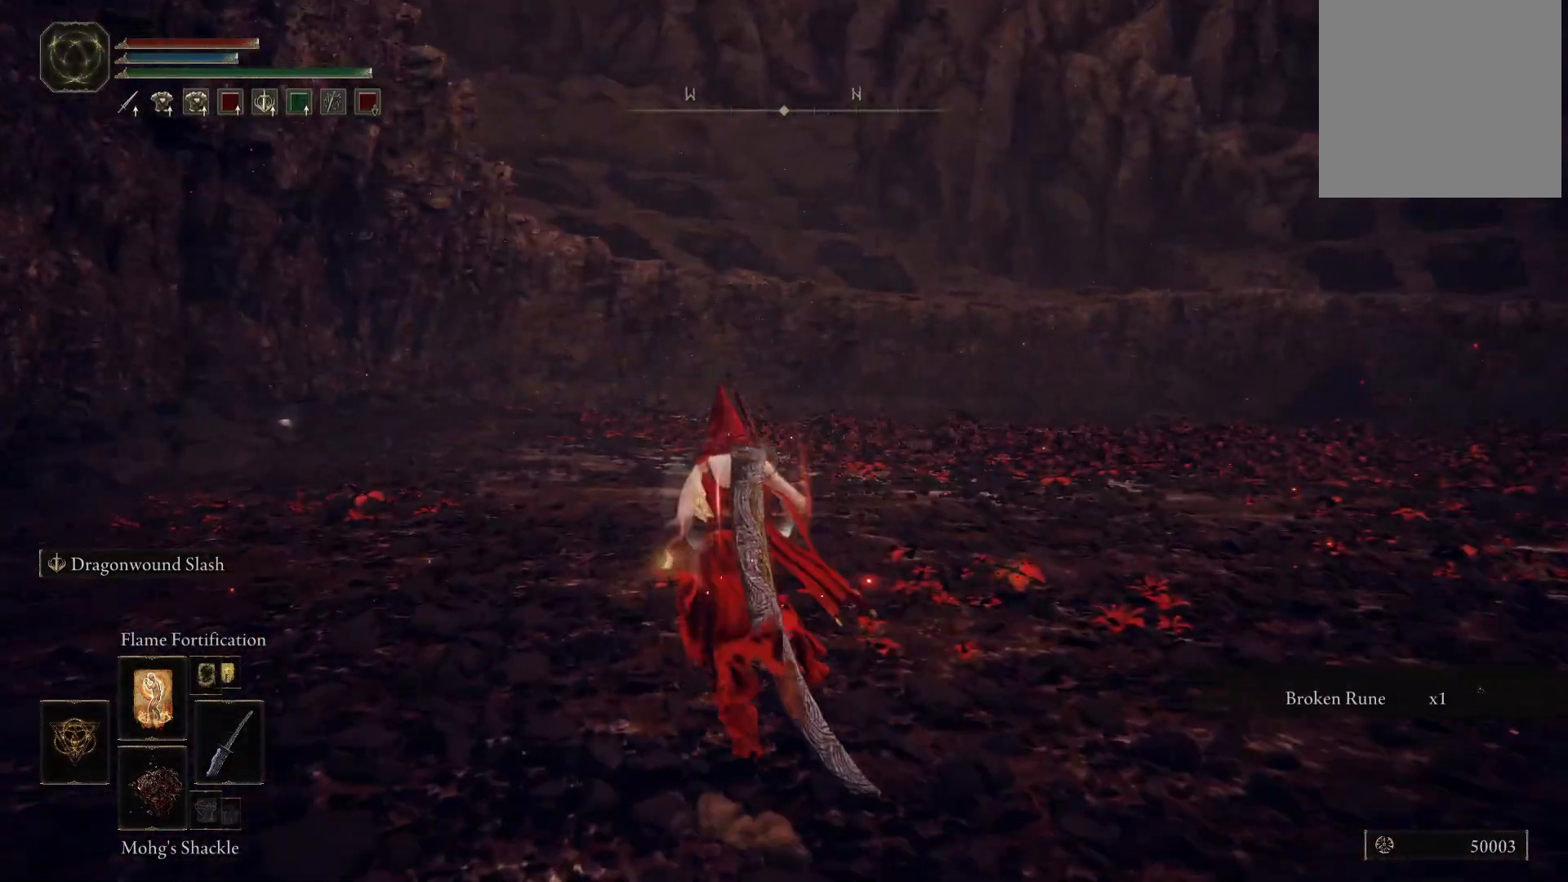
{"buttons": ["B"], "left_stick": "up", "right_stick": "center", "events": []}
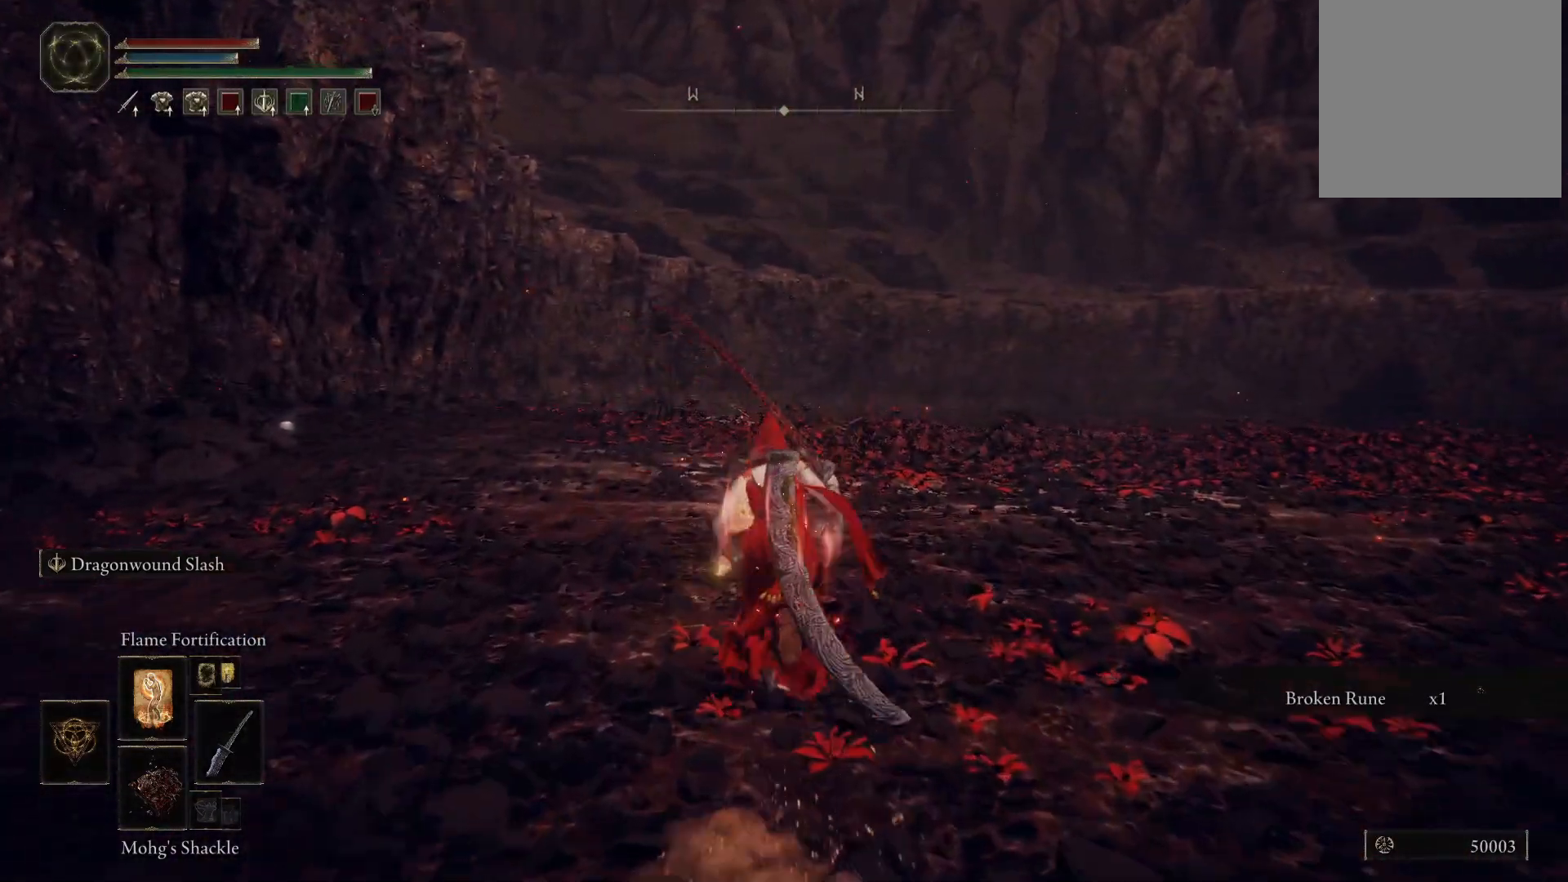
{"buttons": ["B"], "left_stick": "up", "right_stick": "center", "events": []}
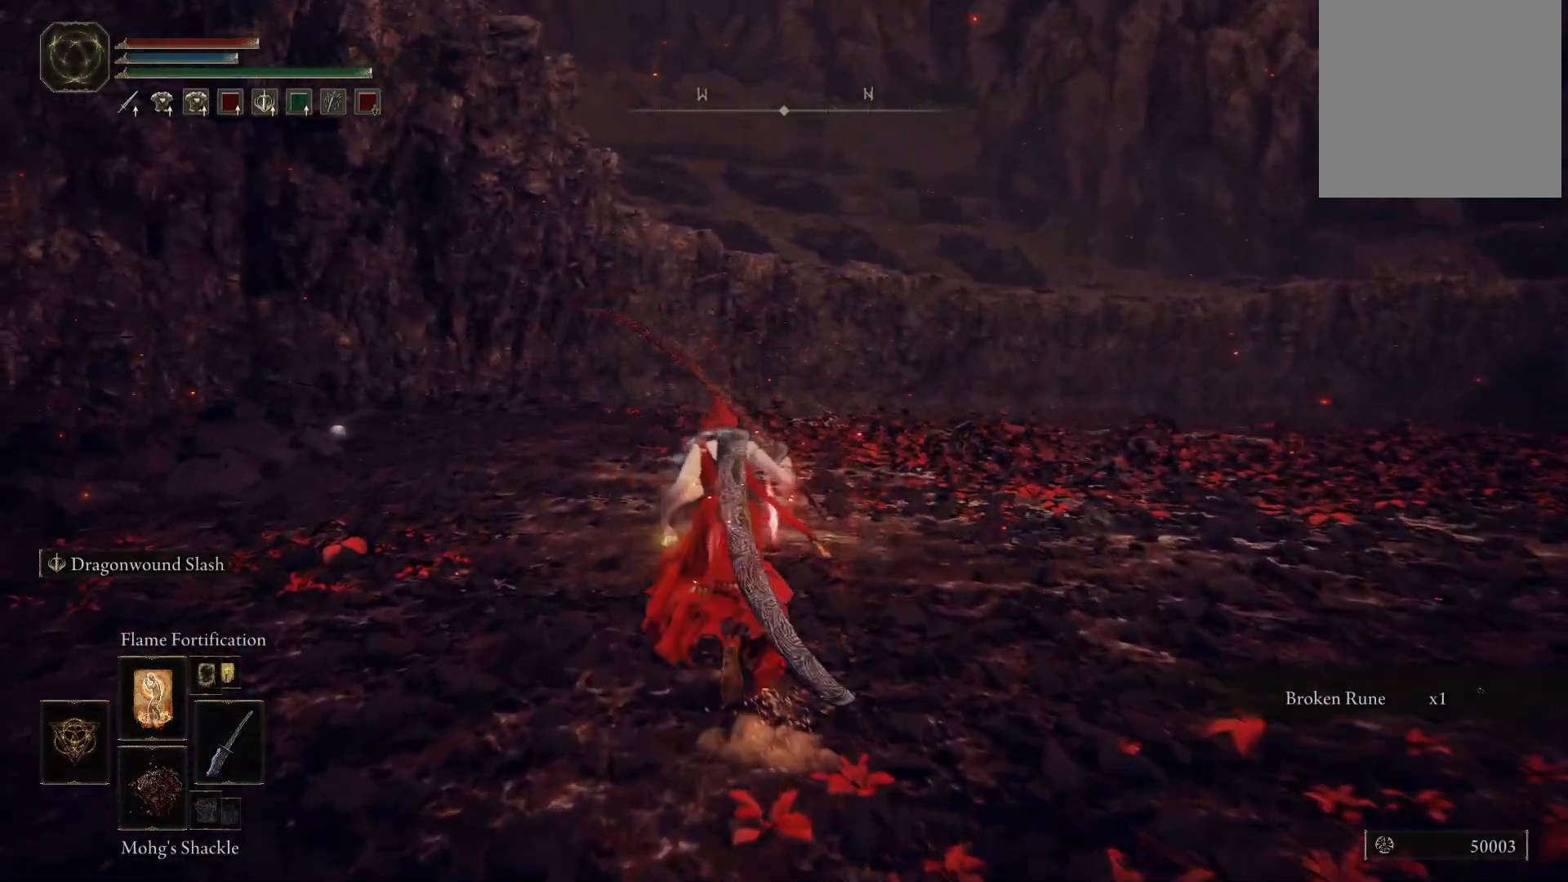
{"buttons": ["B"], "left_stick": "up", "right_stick": "center", "events": []}
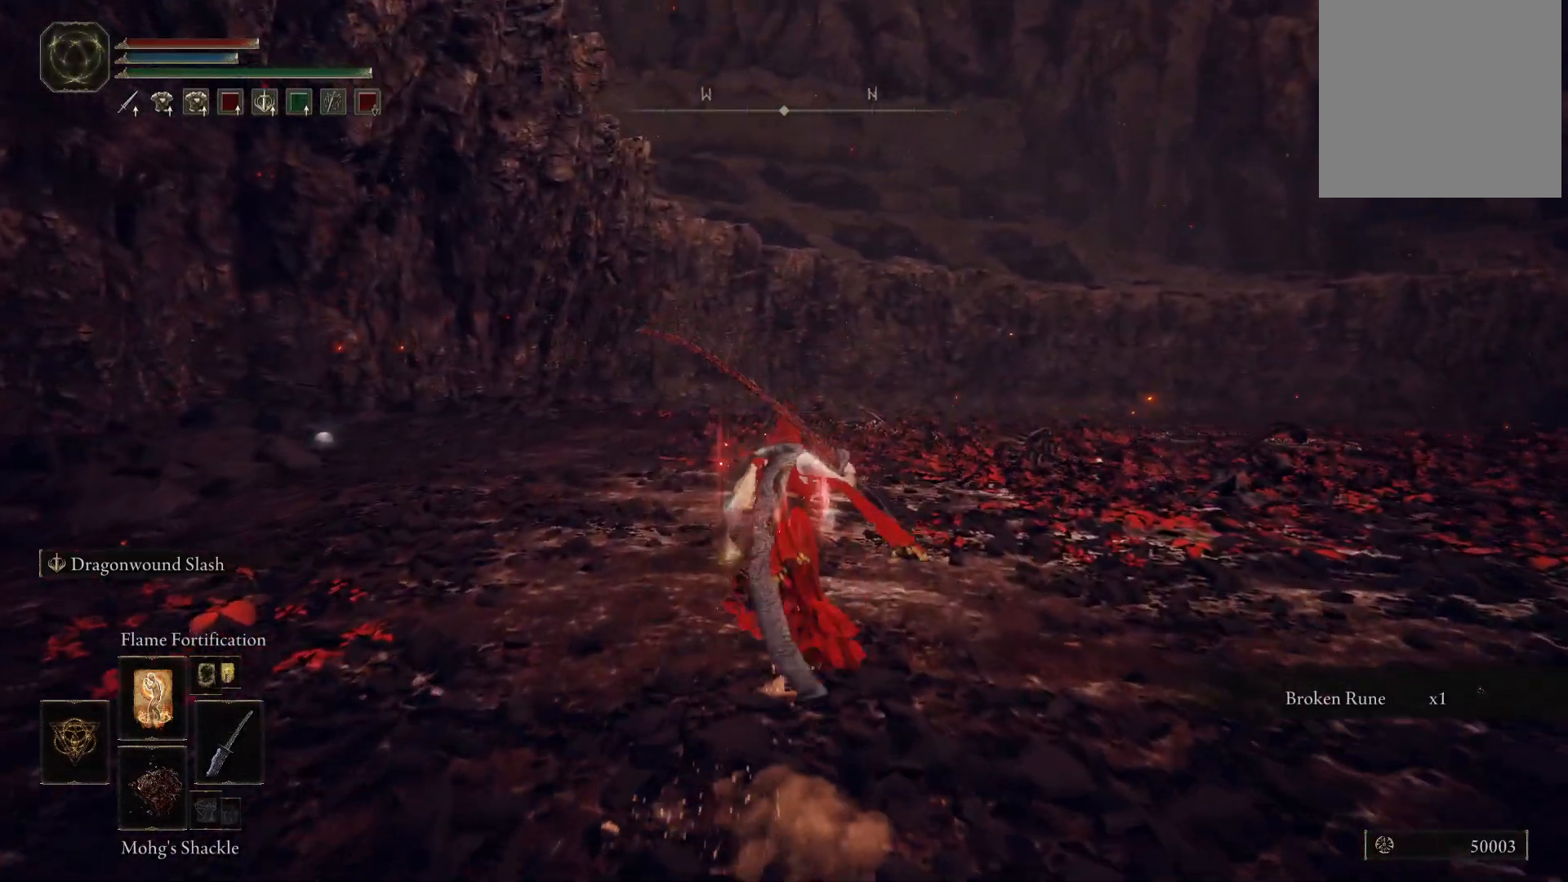
{"buttons": ["B"], "left_stick": "up", "right_stick": "center", "events": []}
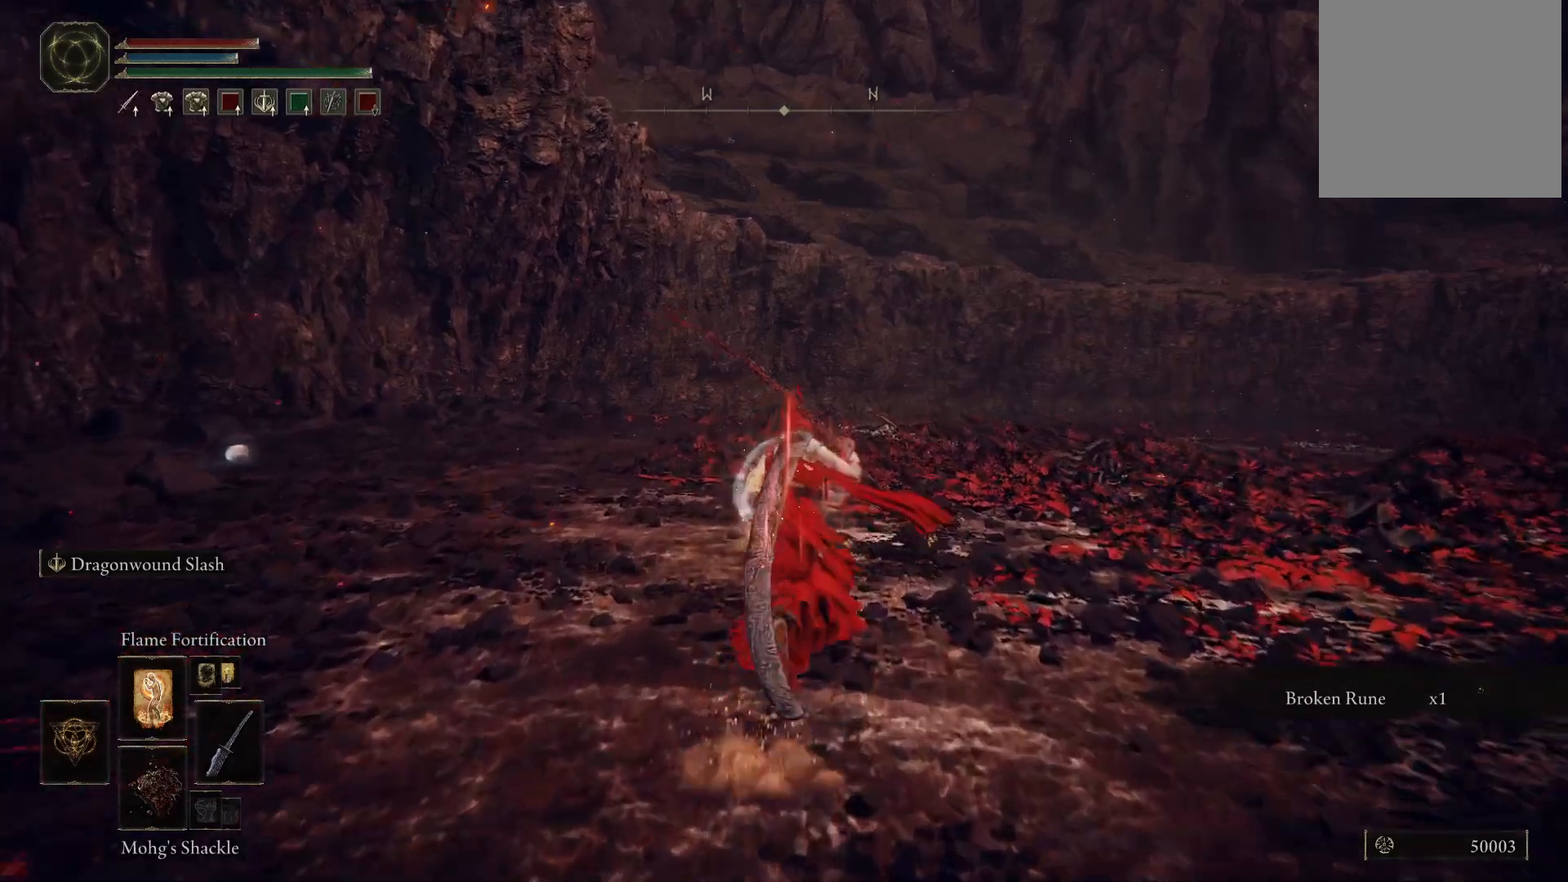
{"buttons": [], "left_stick": "up-left", "right_stick": "right", "events": [[100, "B", "up"], [267, "right_stick", "right"], [367, "left_stick", "up-left"]]}
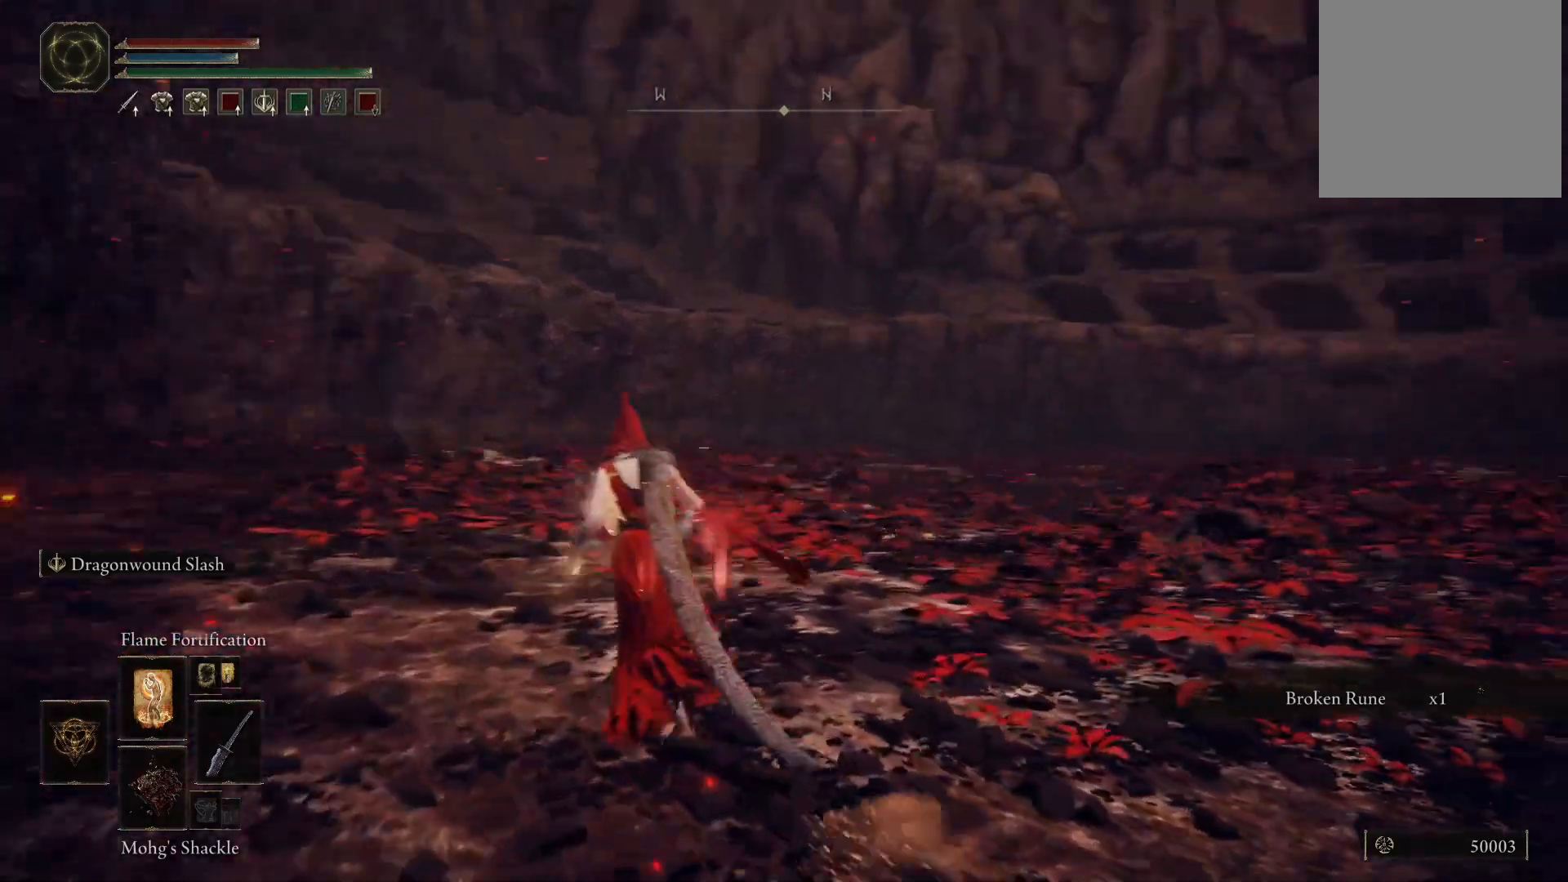
{"buttons": [], "left_stick": "up-left", "right_stick": "center", "events": [[233, "right_stick", "center"]]}
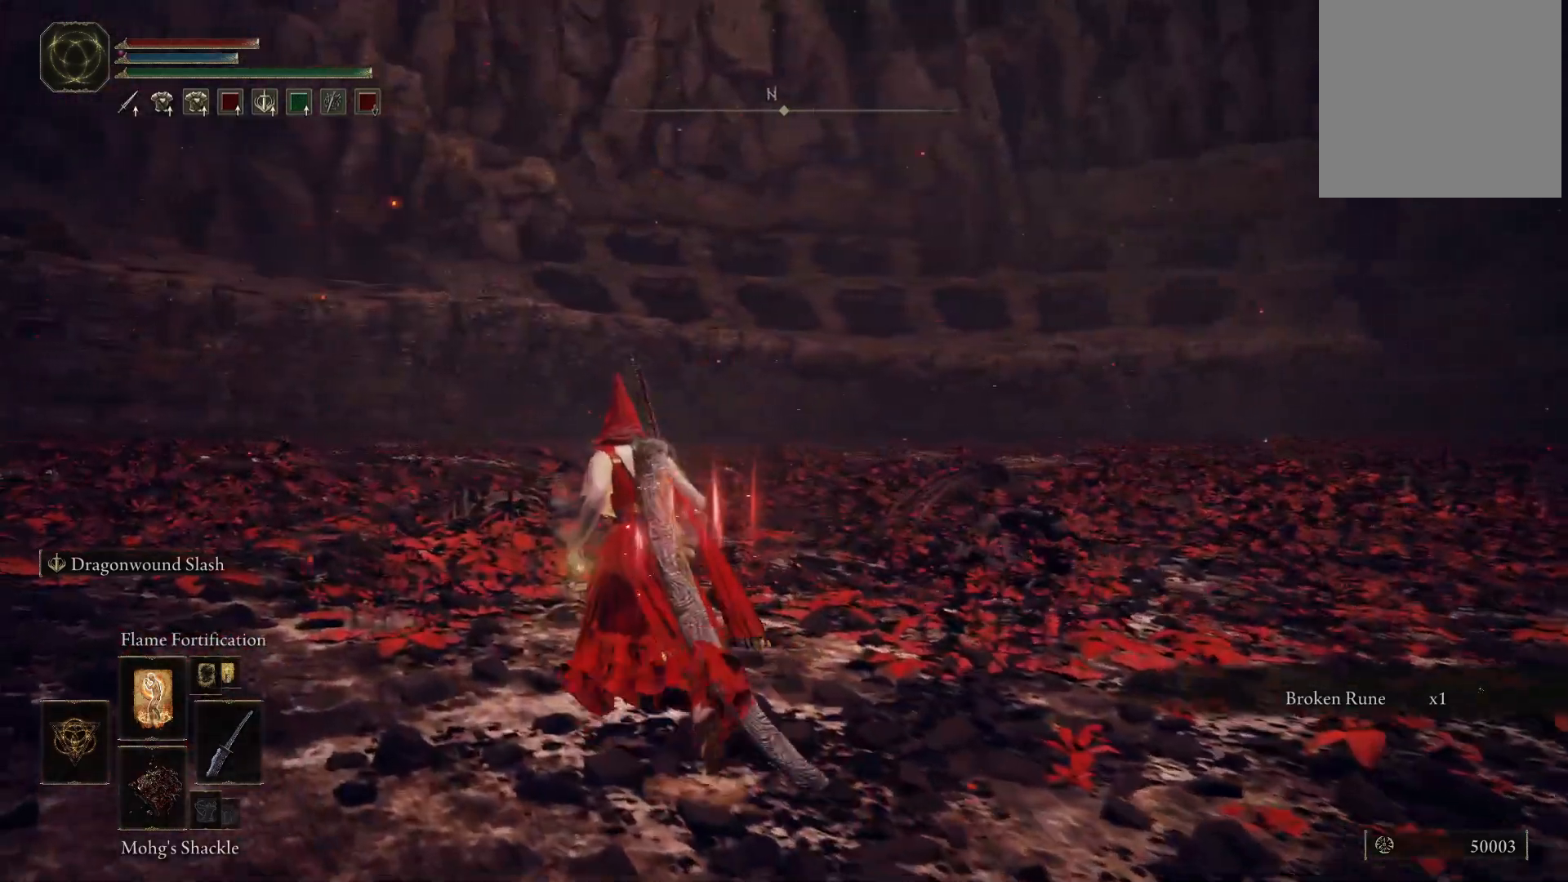
{"buttons": [], "left_stick": "up-left", "right_stick": "up", "events": [[283, "right_stick", "up"]]}
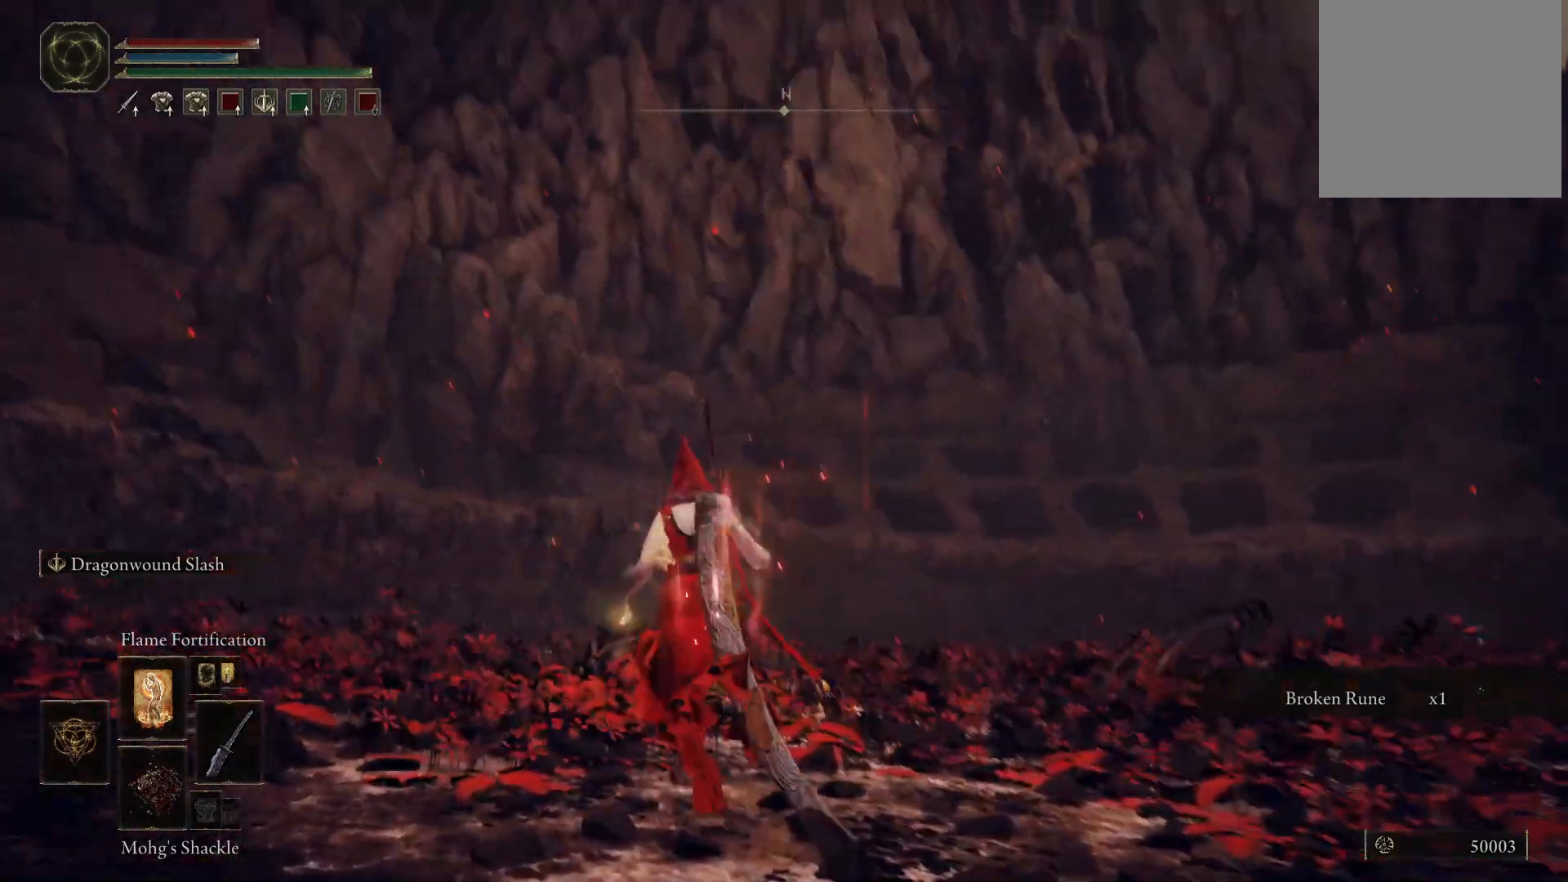
{"buttons": [], "left_stick": "up-left", "right_stick": "down", "events": [[17, "right_stick", "center"], [317, "right_stick", "right"], [500, "right_stick", "down"]]}
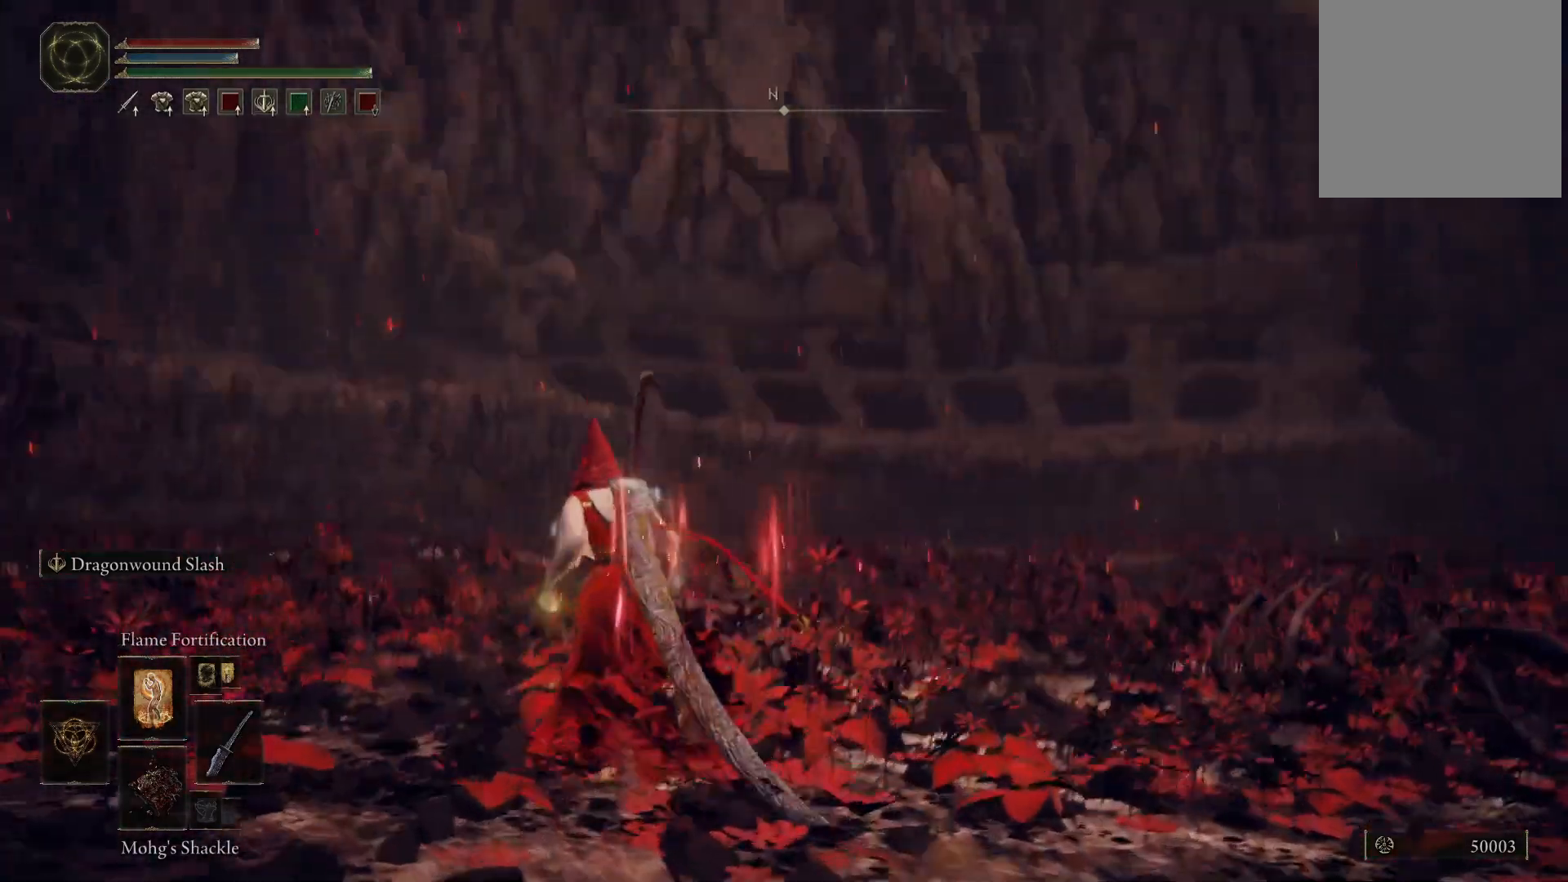
{"buttons": ["B"], "left_stick": "up-left", "right_stick": "center", "events": [[67, "right_stick", "center"], [300, "B", "down"]]}
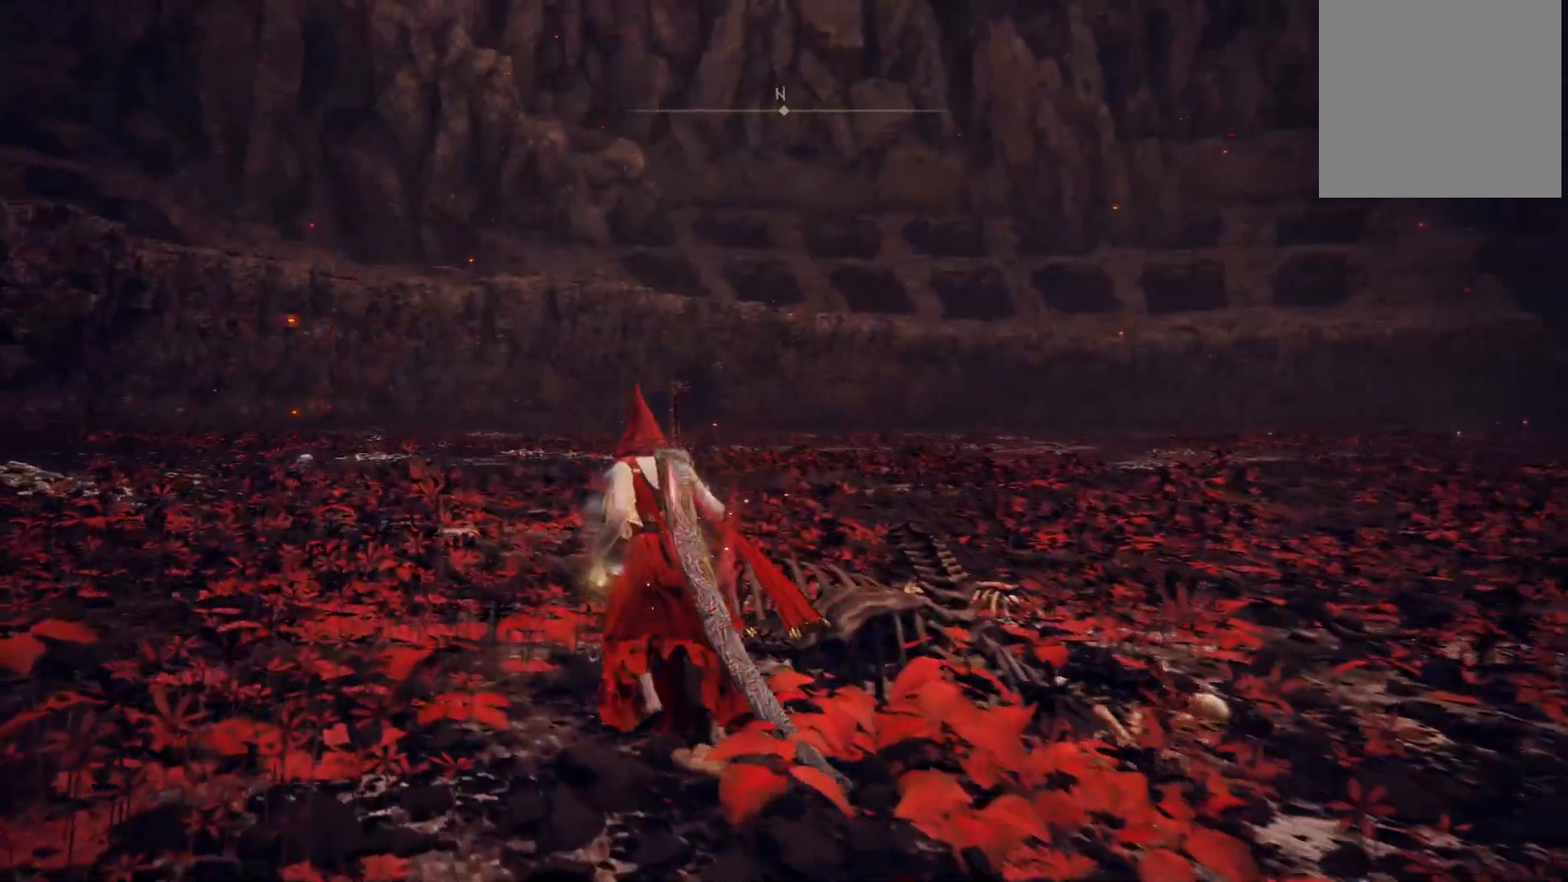
{"buttons": ["B"], "left_stick": "up-left", "right_stick": "center", "events": []}
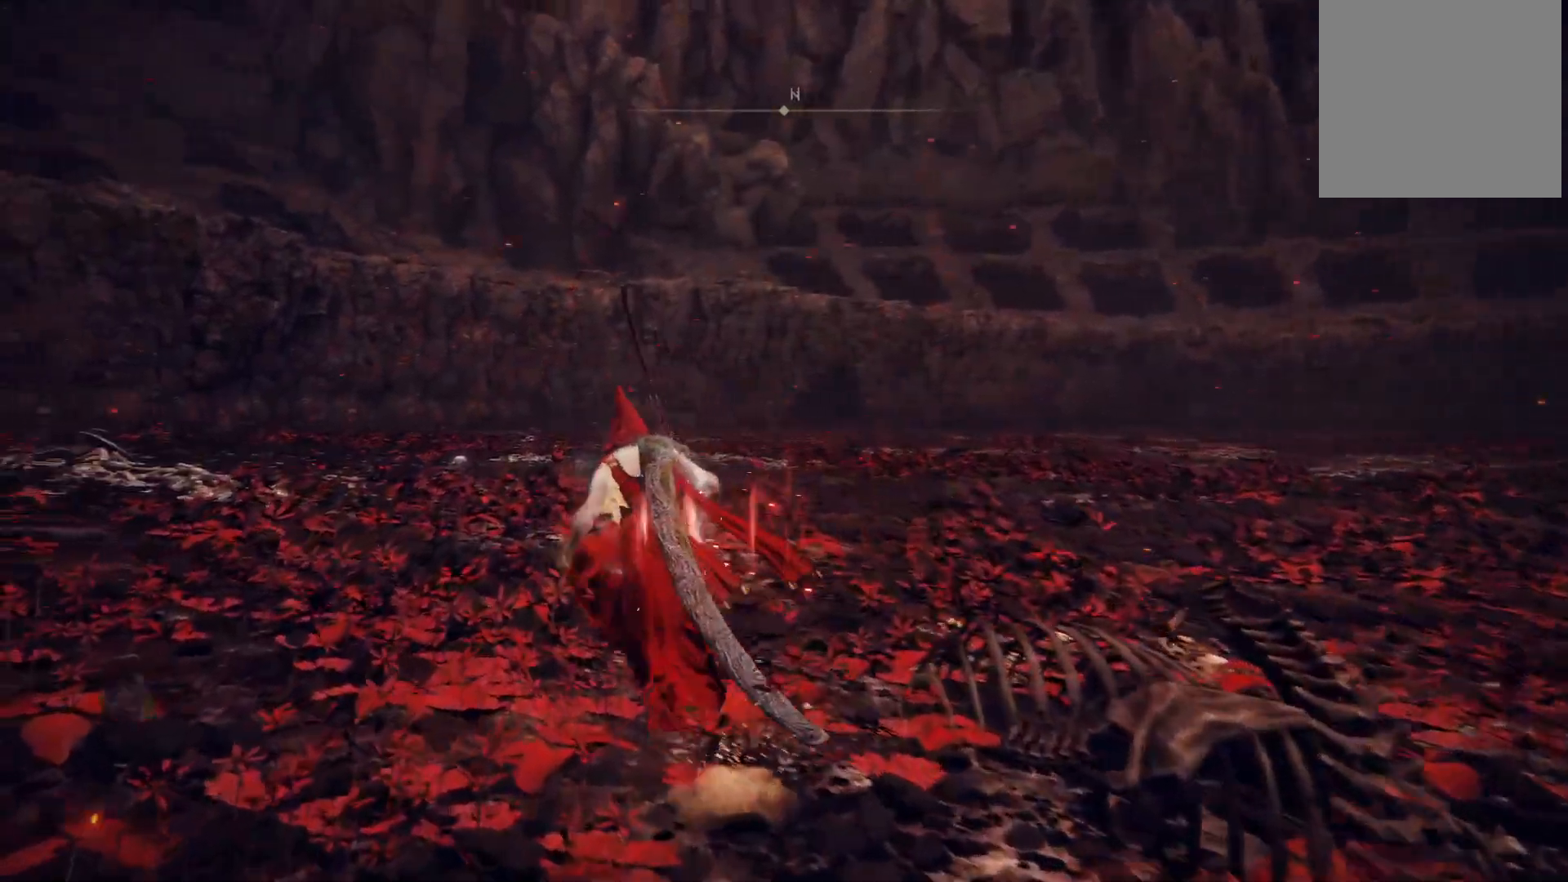
{"buttons": ["B"], "left_stick": "up-left", "right_stick": "center", "events": []}
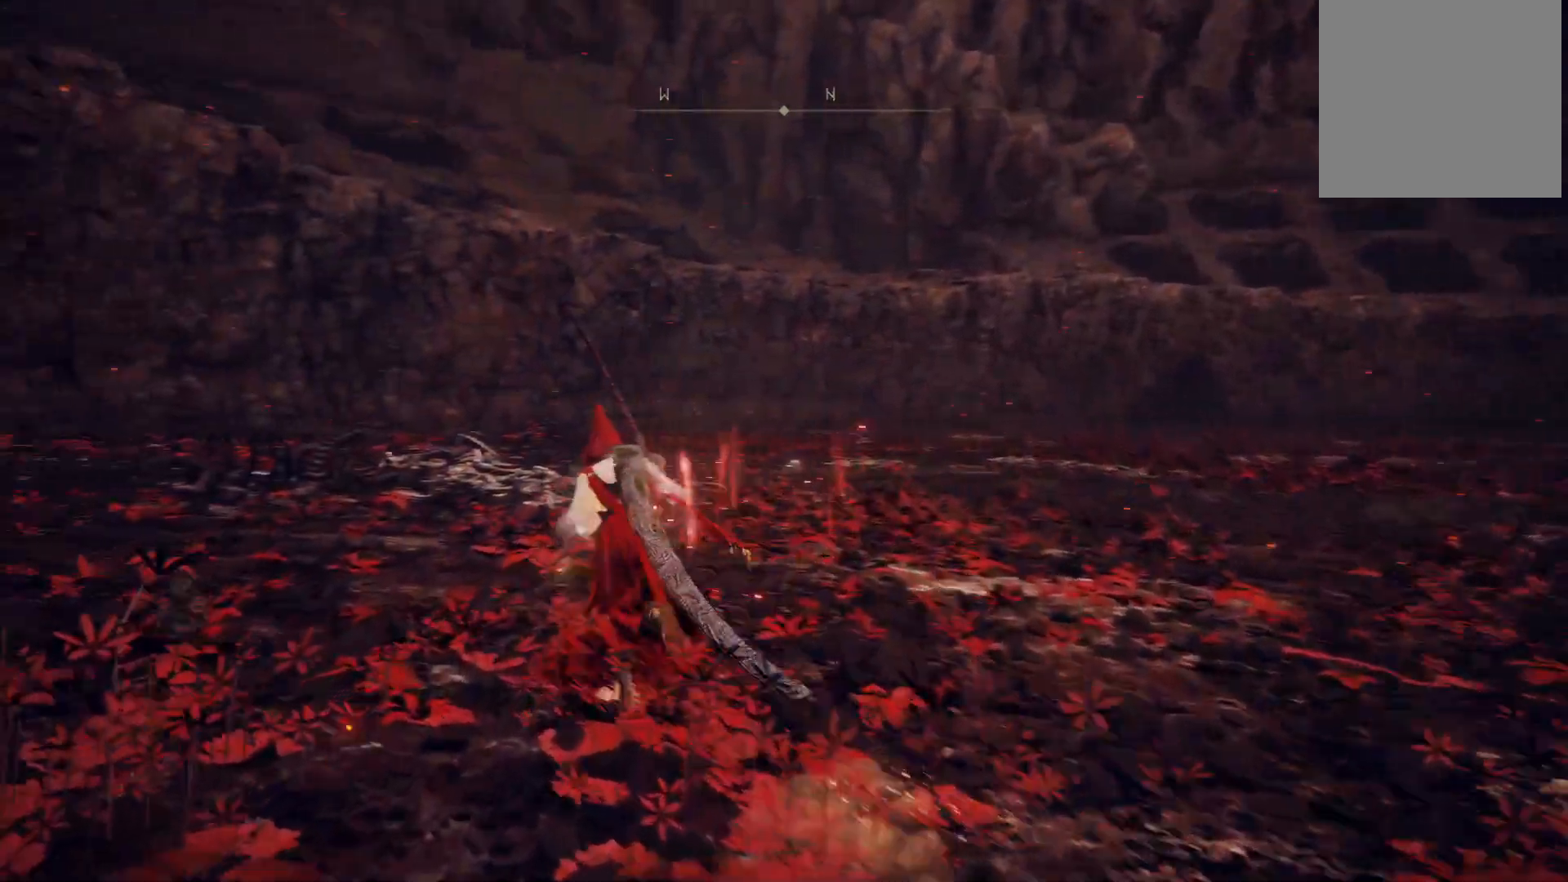
{"buttons": ["B"], "left_stick": "up", "right_stick": "center", "events": [[450, "left_stick", "up"]]}
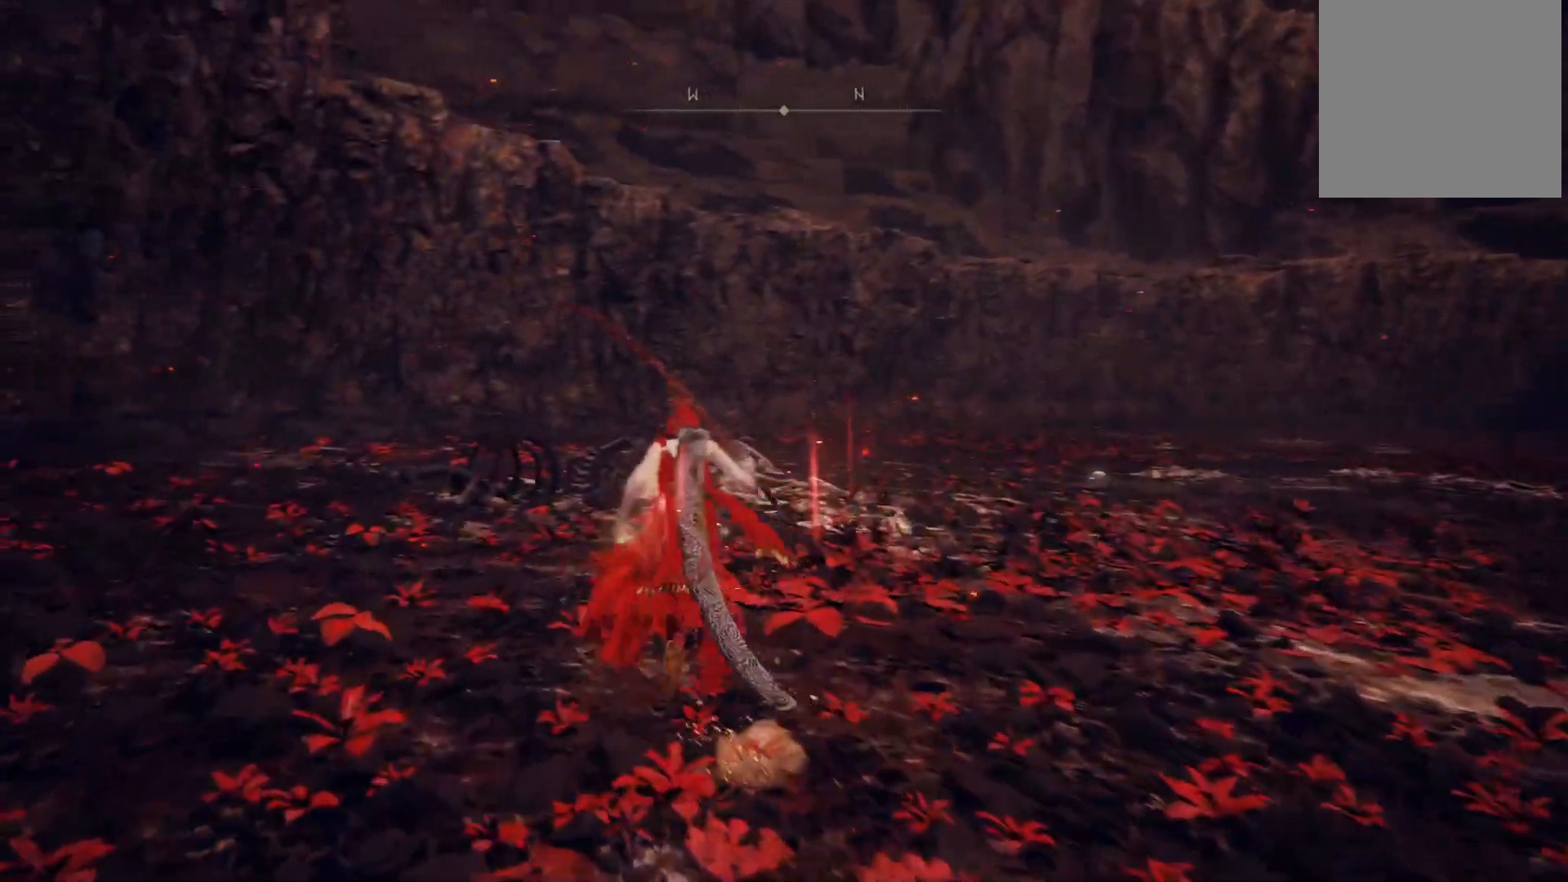
{"buttons": ["B"], "left_stick": "up", "right_stick": "center", "events": []}
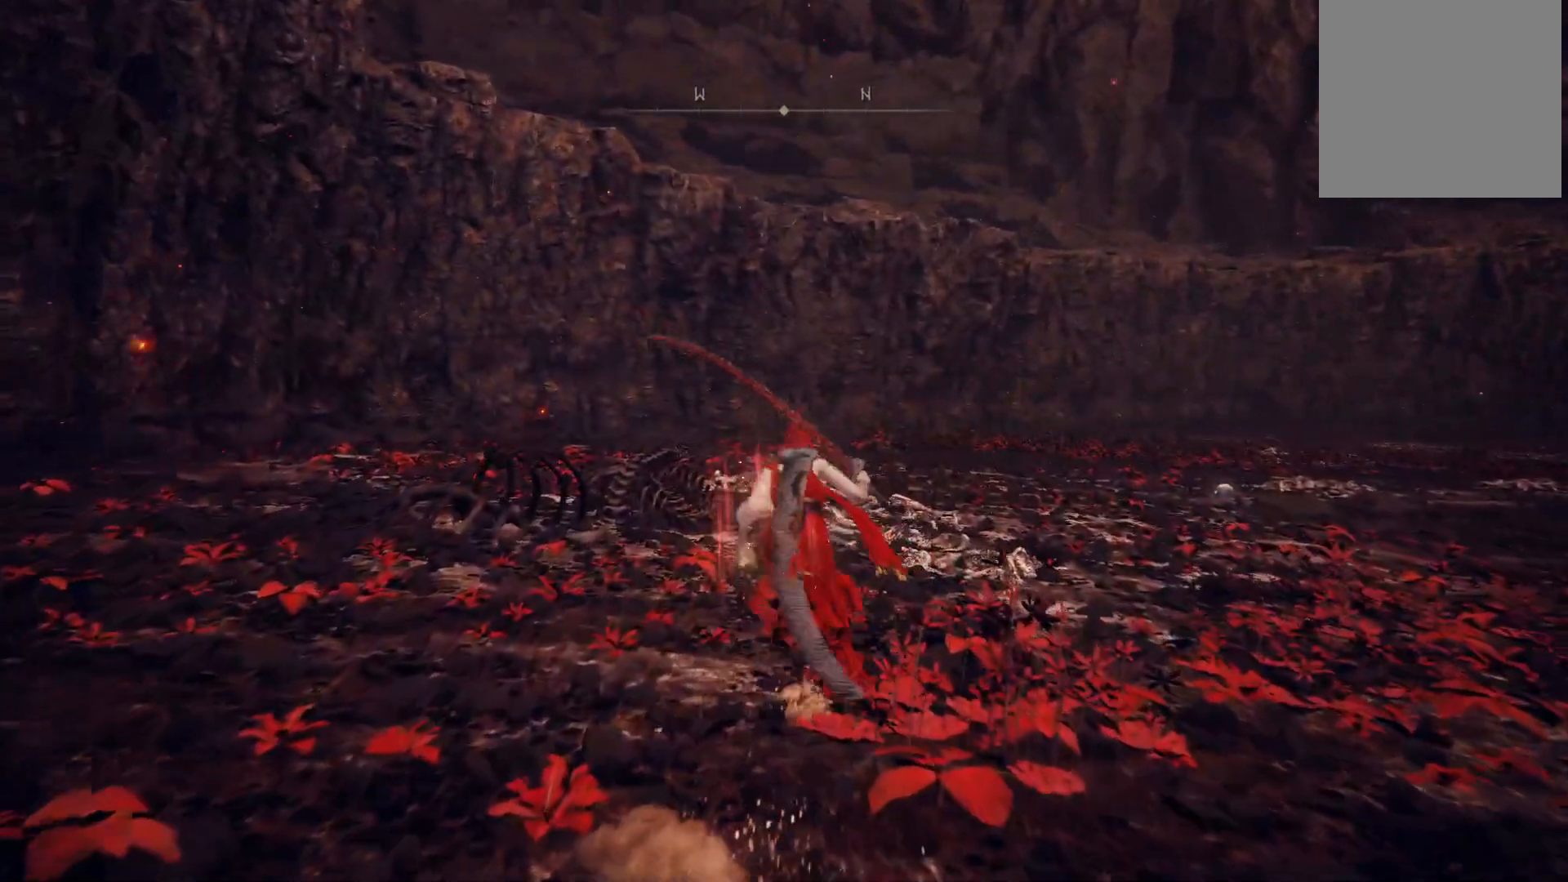
{"buttons": ["B"], "left_stick": "up", "right_stick": "center", "events": []}
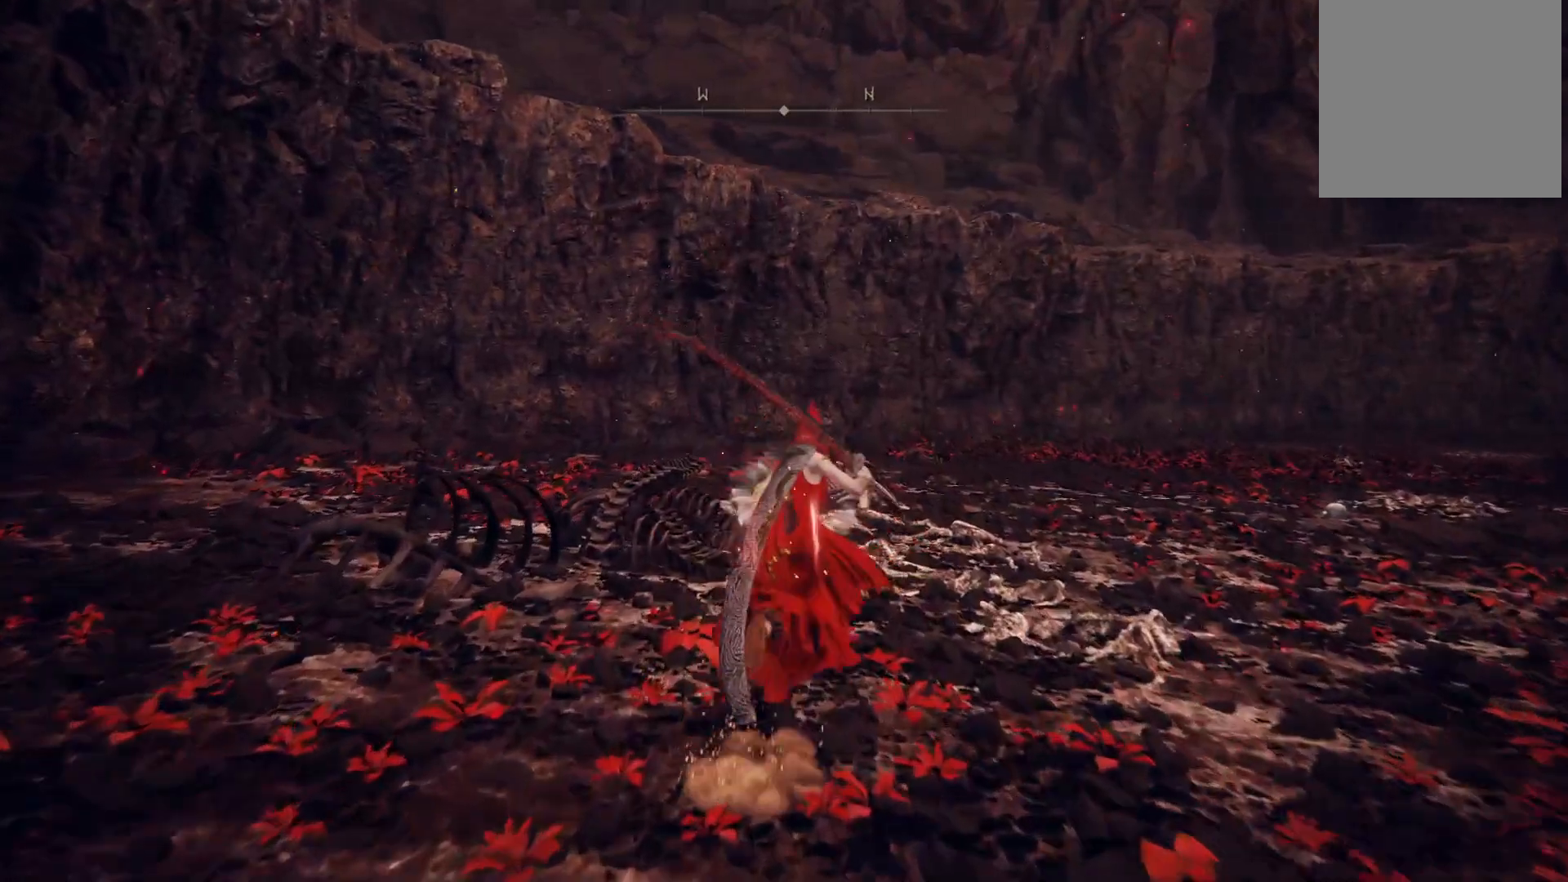
{"buttons": ["X"], "left_stick": "up", "right_stick": "center", "events": [[200, "B", "up"], [383, "X", "down"]]}
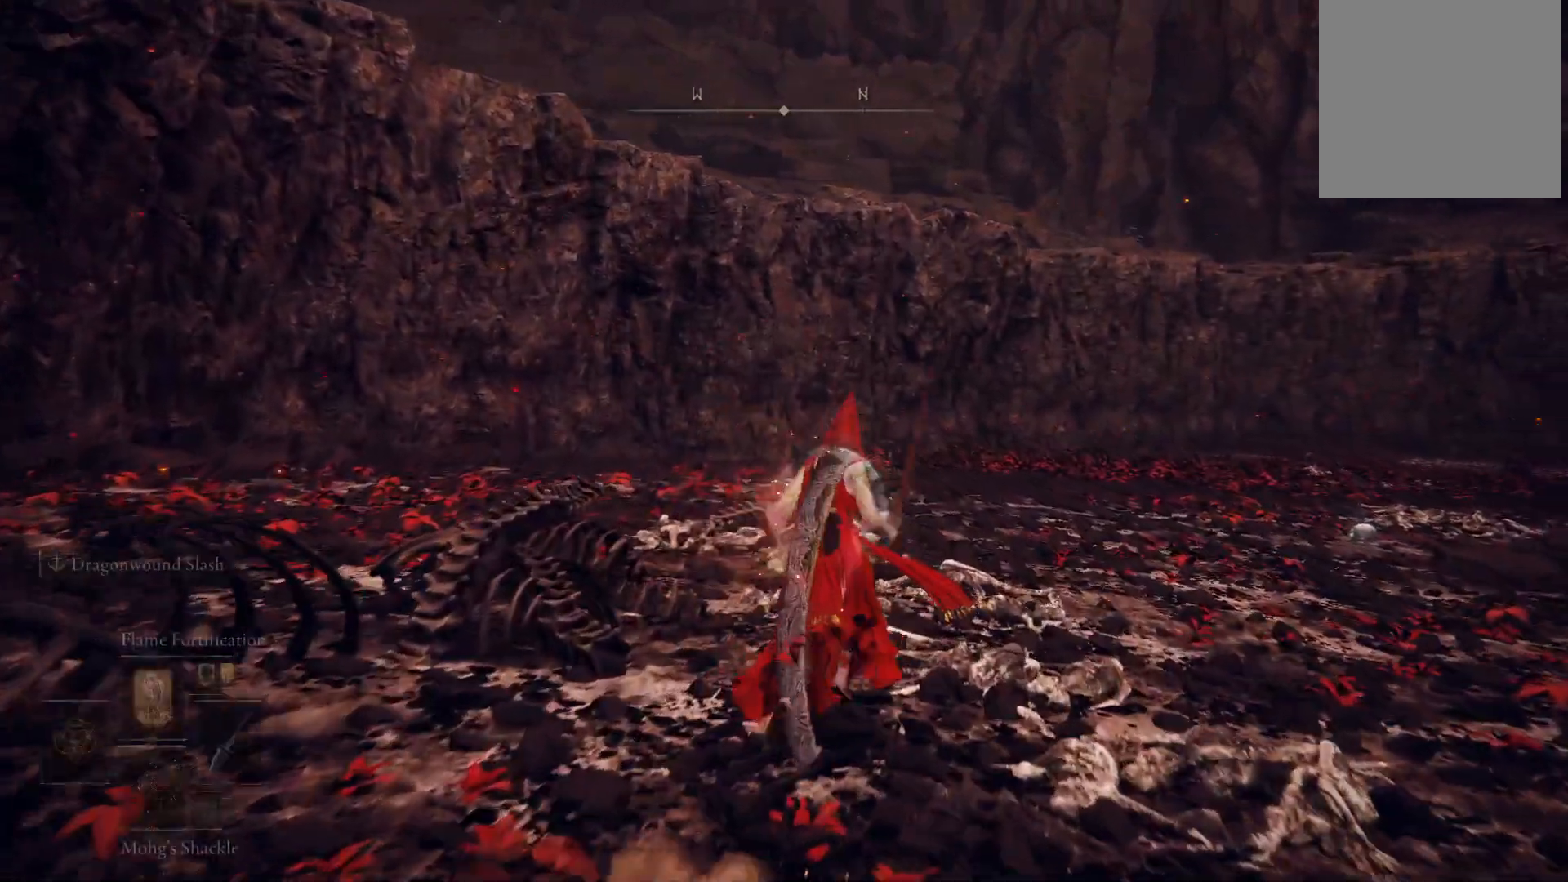
{"buttons": [], "left_stick": "up", "right_stick": "center", "events": [[67, "X", "up"]]}
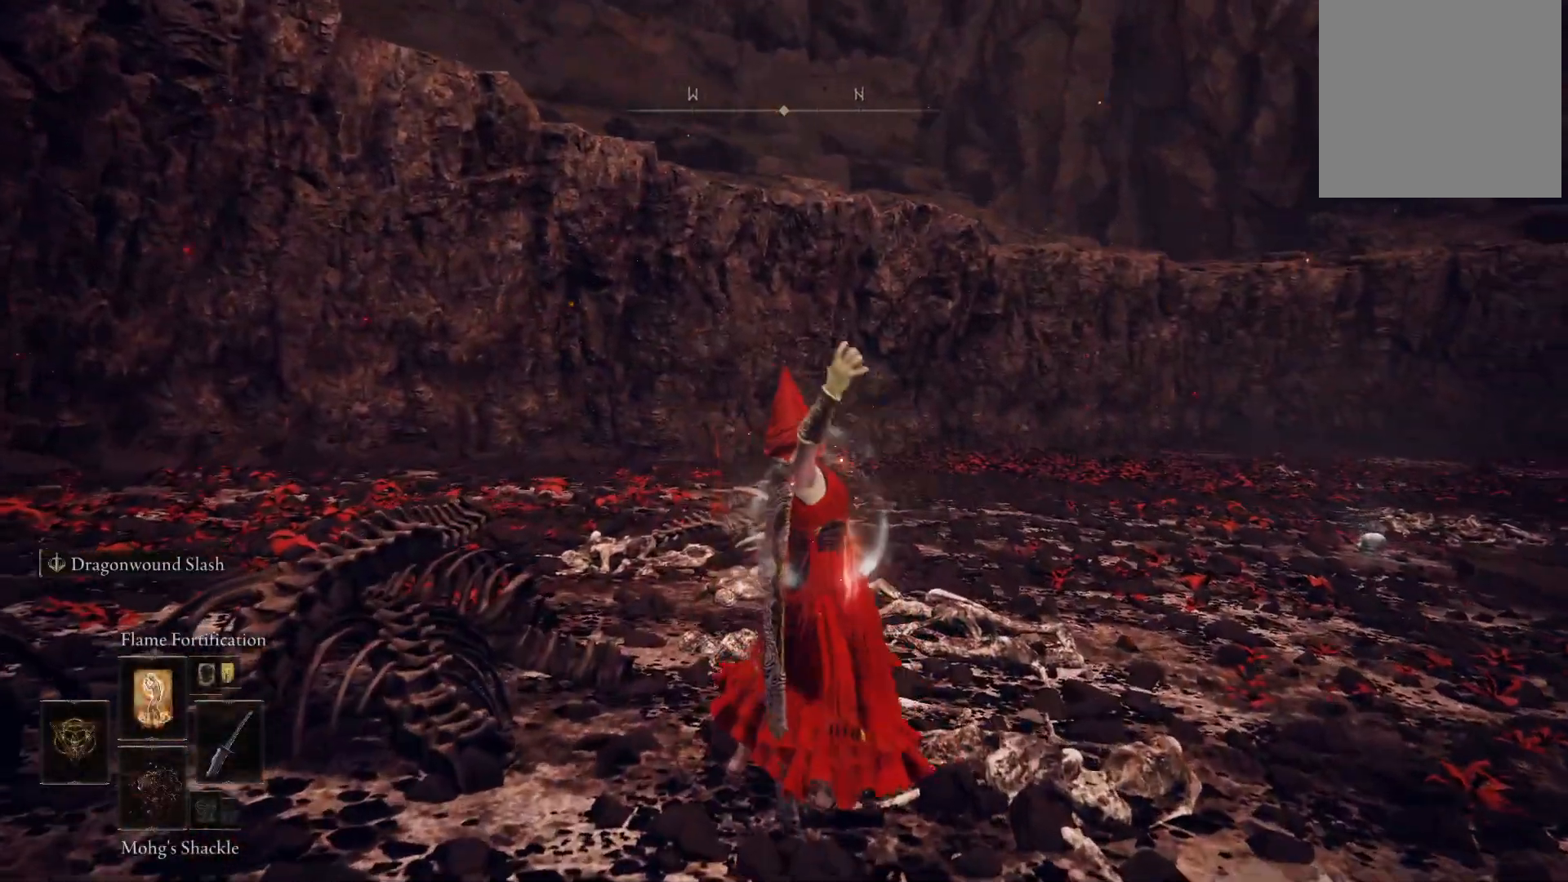
{"buttons": [], "left_stick": "up", "right_stick": "center", "events": [[50, "right_stick", "left"], [133, "right_stick", "center"]]}
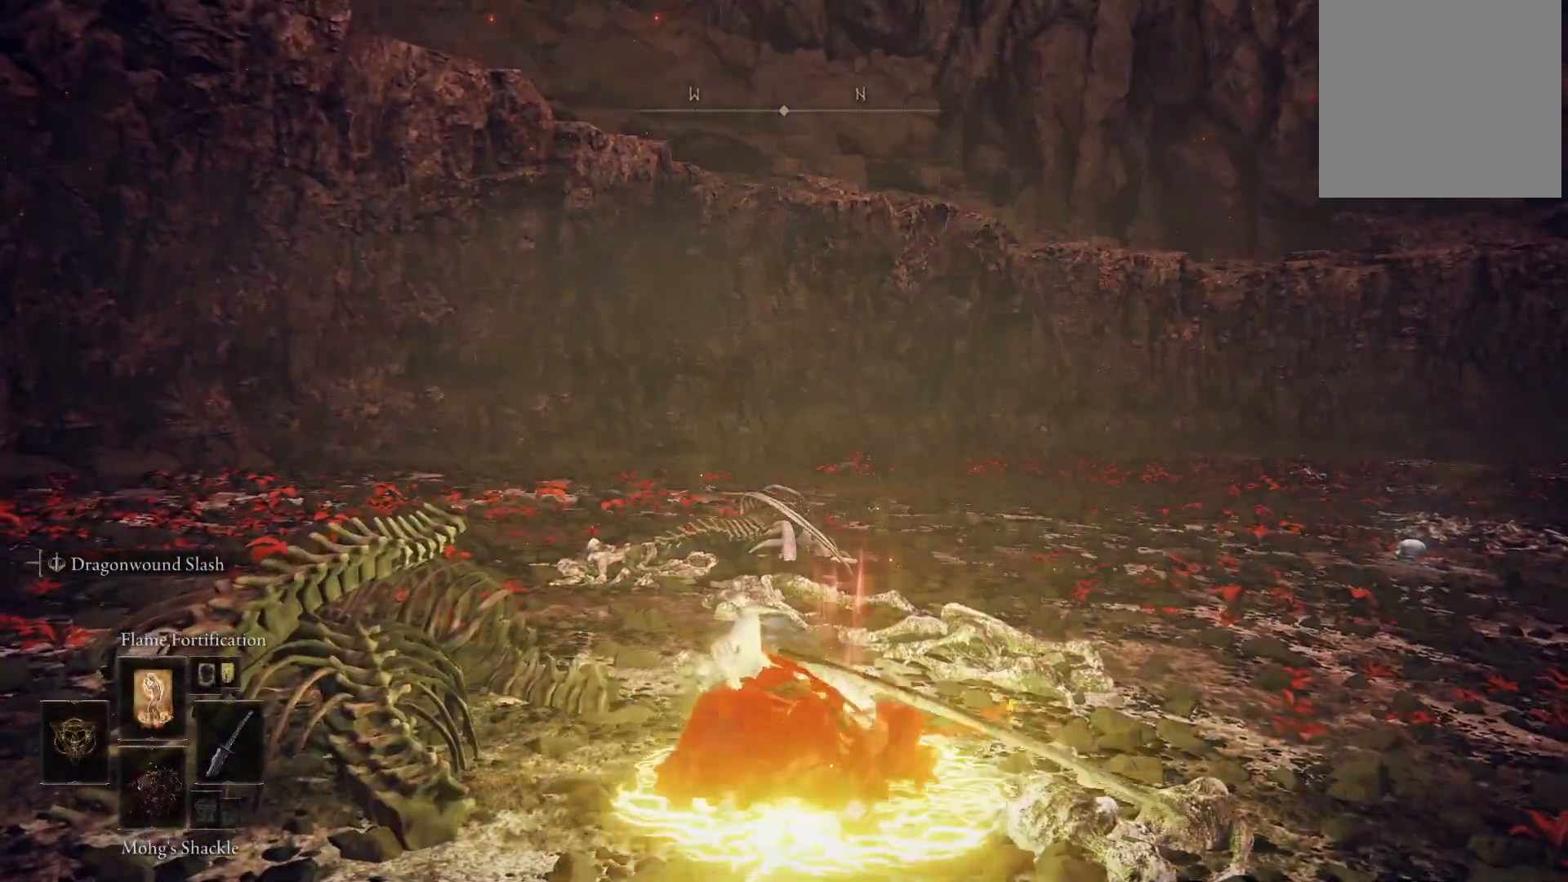
{"buttons": [], "left_stick": "up-left", "right_stick": "right", "events": [[233, "right_stick", "right"], [267, "left_stick", "center"], [500, "left_stick", "up-left"]]}